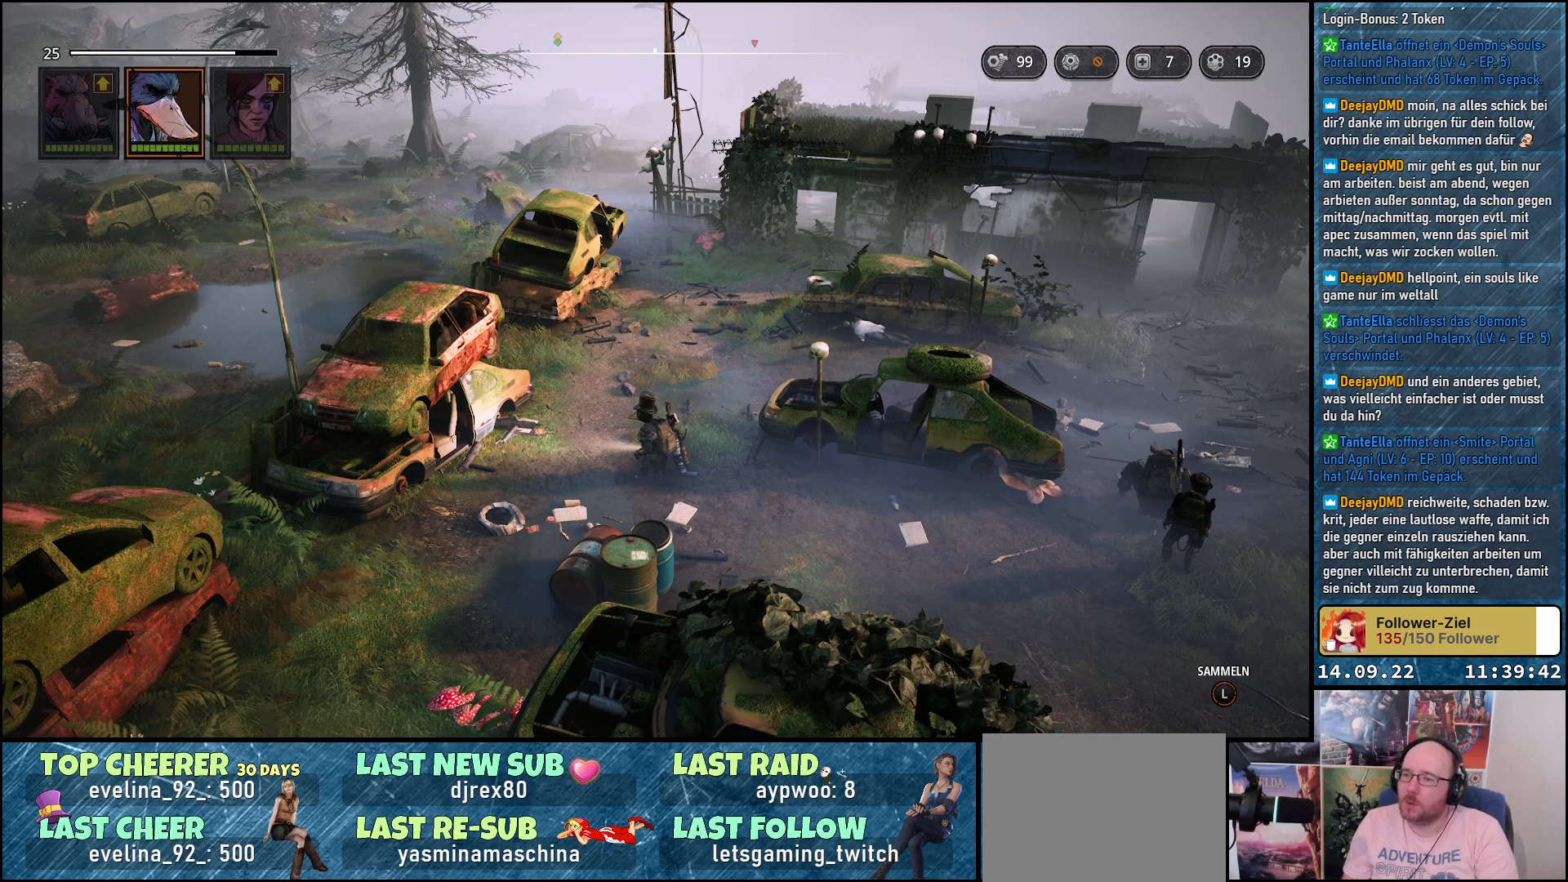
Gameplay with a controller (Xbox layout); each line is a JSON object with the inputs held at the frame after it. "events" lists button and stick changes between this image and that frame as [ms after this image, input, new state], when the widget could be followed in between.
{"buttons": [], "left_stick": "center", "right_stick": "right", "events": [[100, "right_stick", "right"]]}
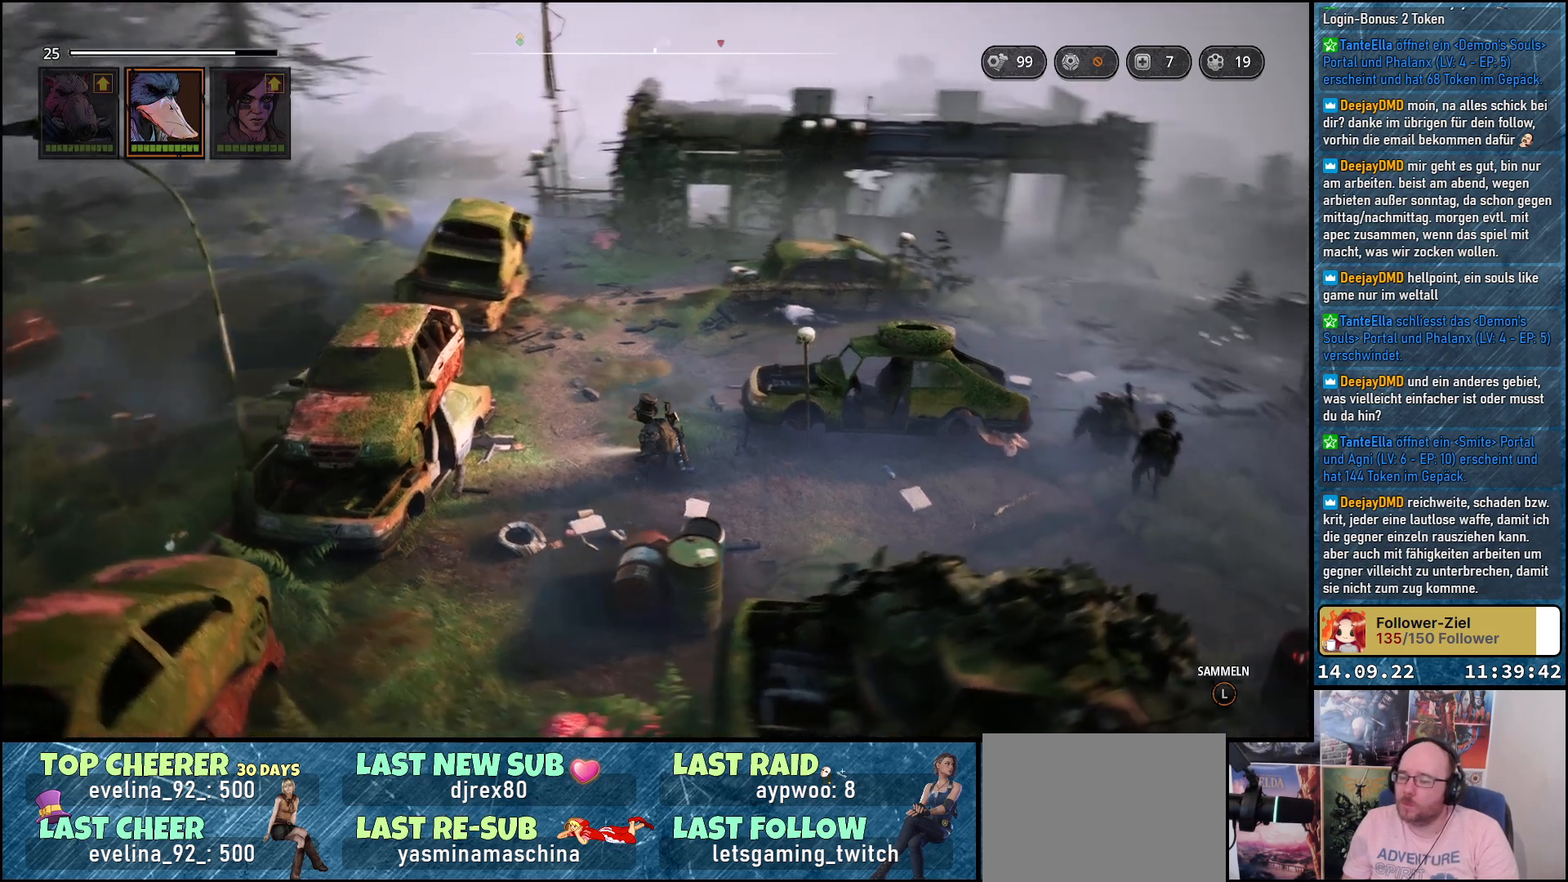
{"buttons": [], "left_stick": "center", "right_stick": "center", "events": [[367, "right_stick", "center"]]}
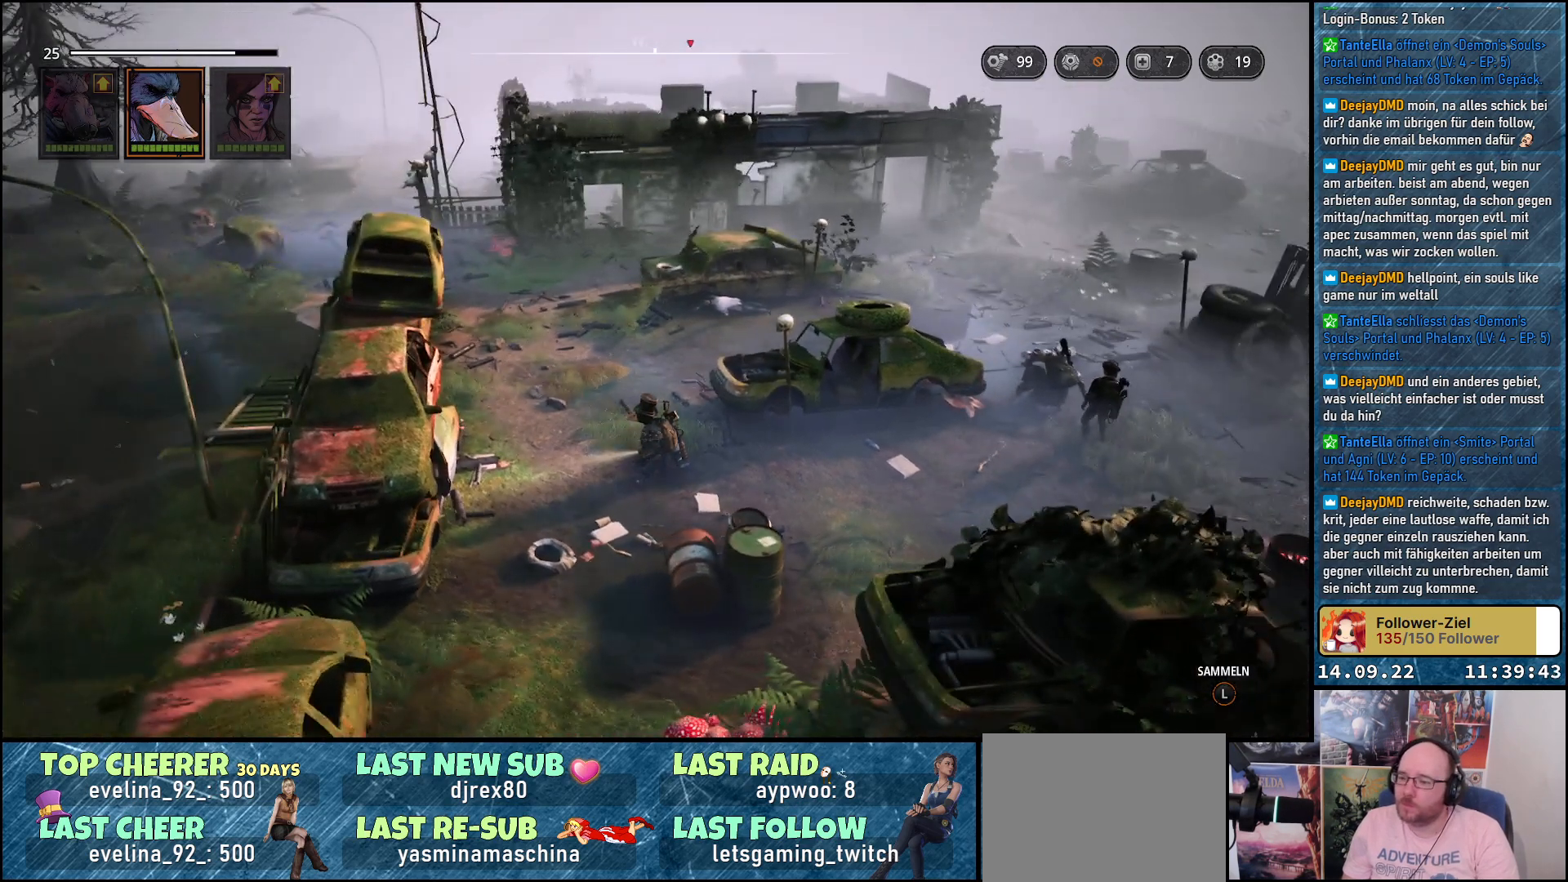
{"buttons": [], "left_stick": "up-left", "right_stick": "right", "events": [[200, "left_stick", "up-left"], [200, "right_stick", "right"]]}
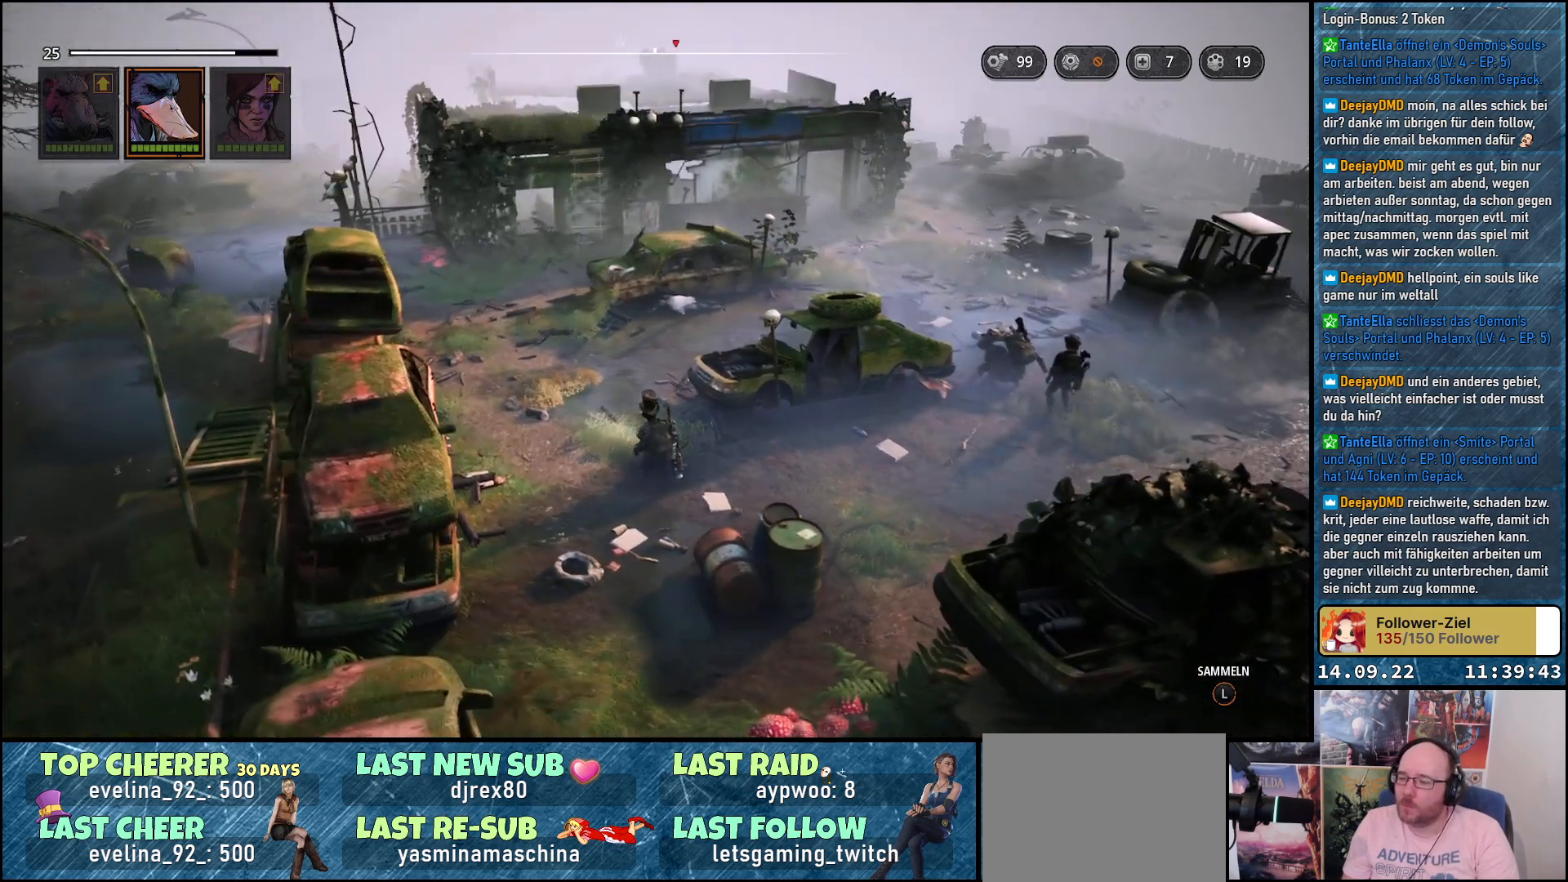
{"buttons": [], "left_stick": "up", "right_stick": "down-right", "events": [[17, "right_stick", "center"], [367, "right_stick", "right"], [450, "right_stick", "down-right"], [483, "left_stick", "up"]]}
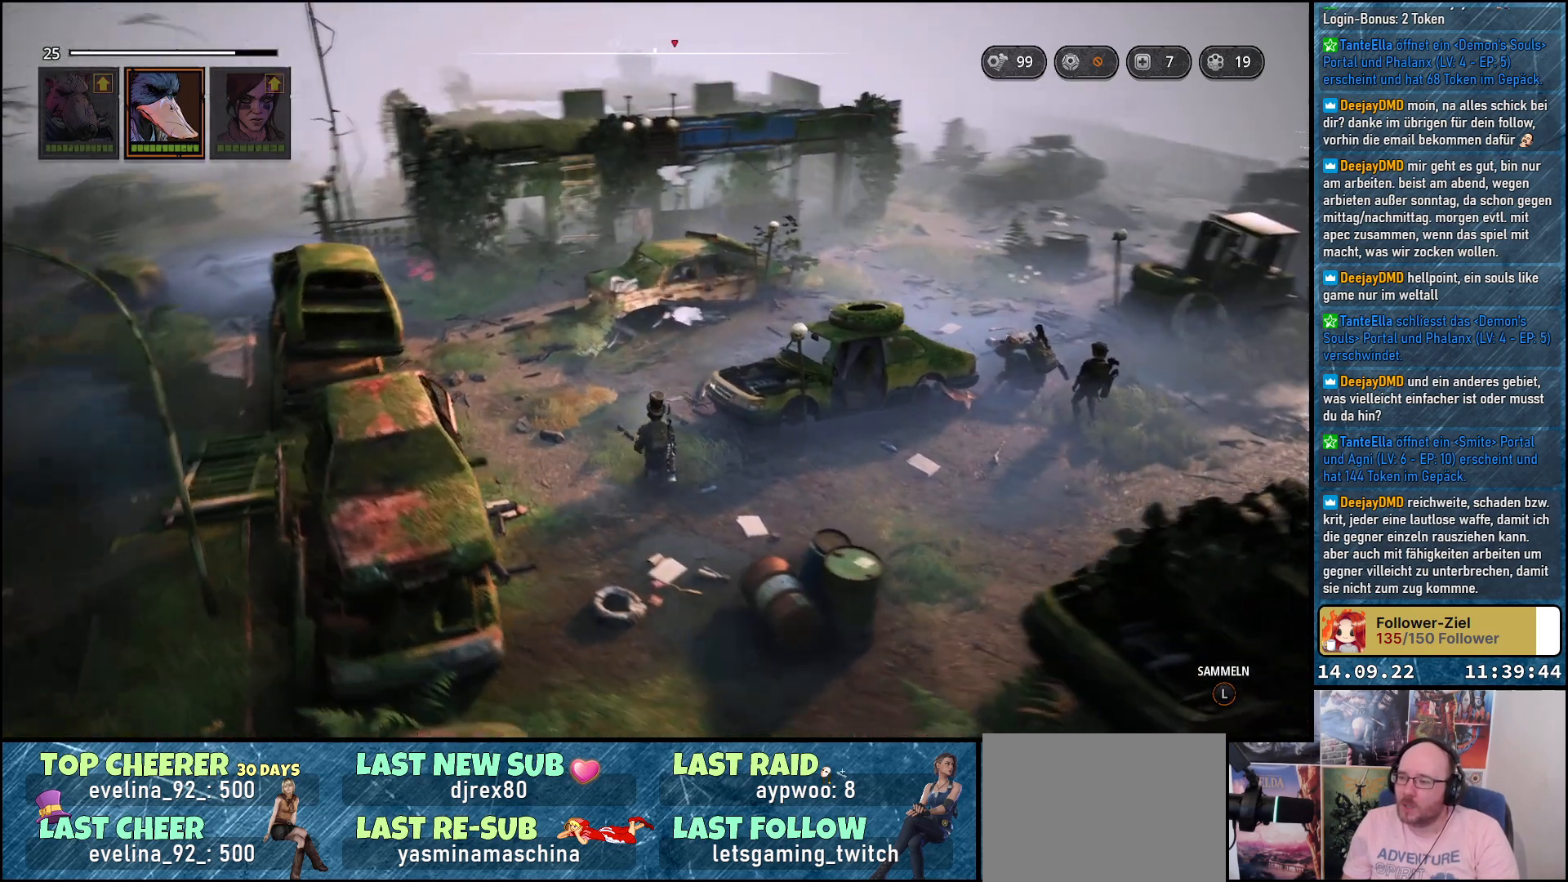
{"buttons": [], "left_stick": "up", "right_stick": "down-right", "events": []}
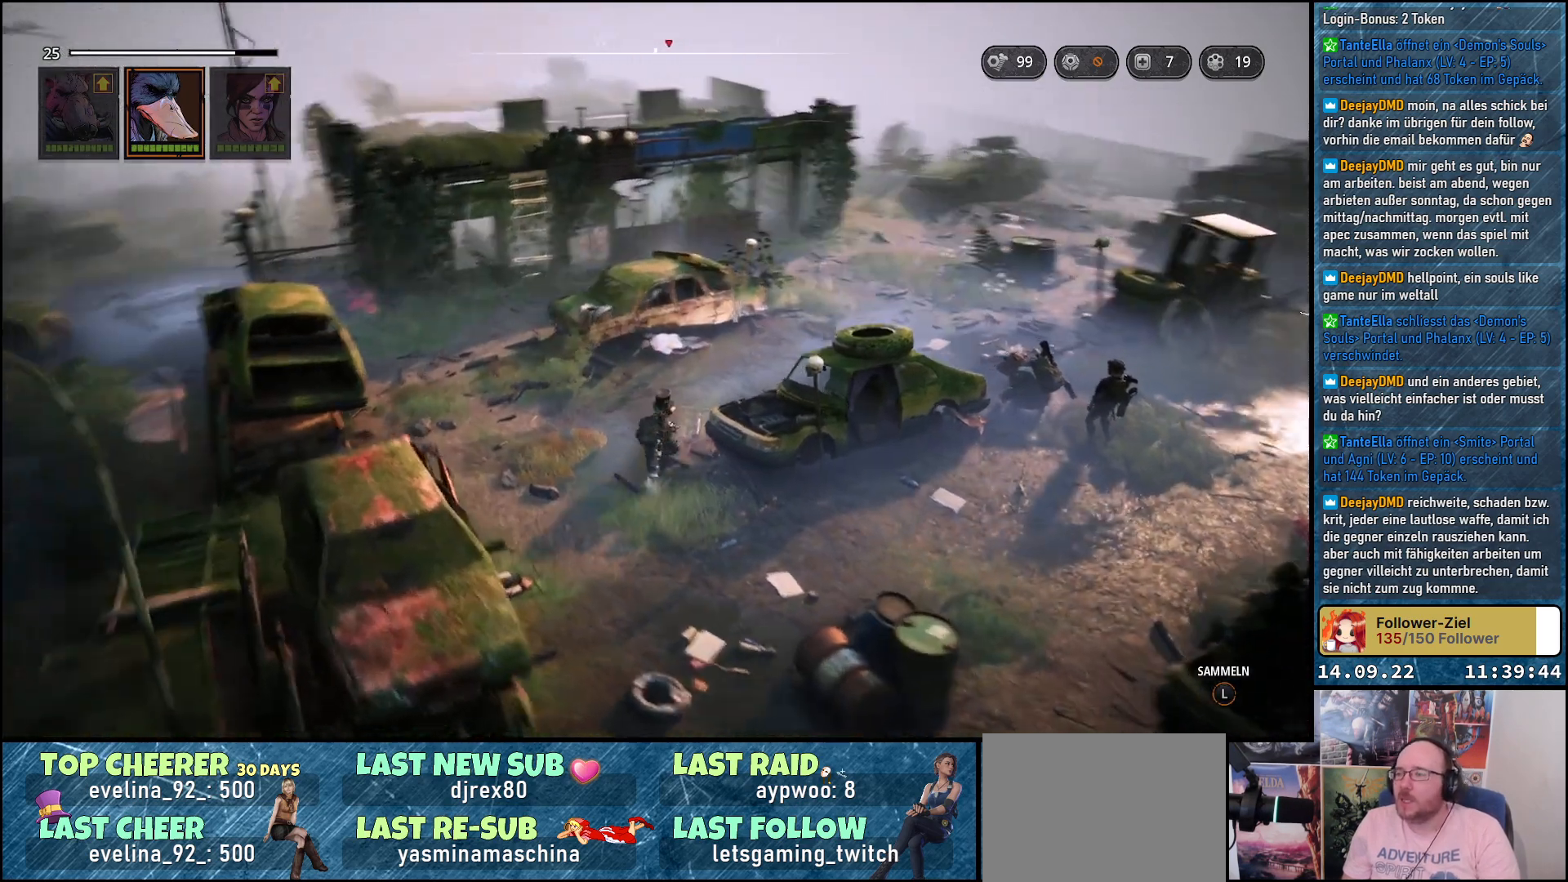
{"buttons": [], "left_stick": "up", "right_stick": "down-right", "events": []}
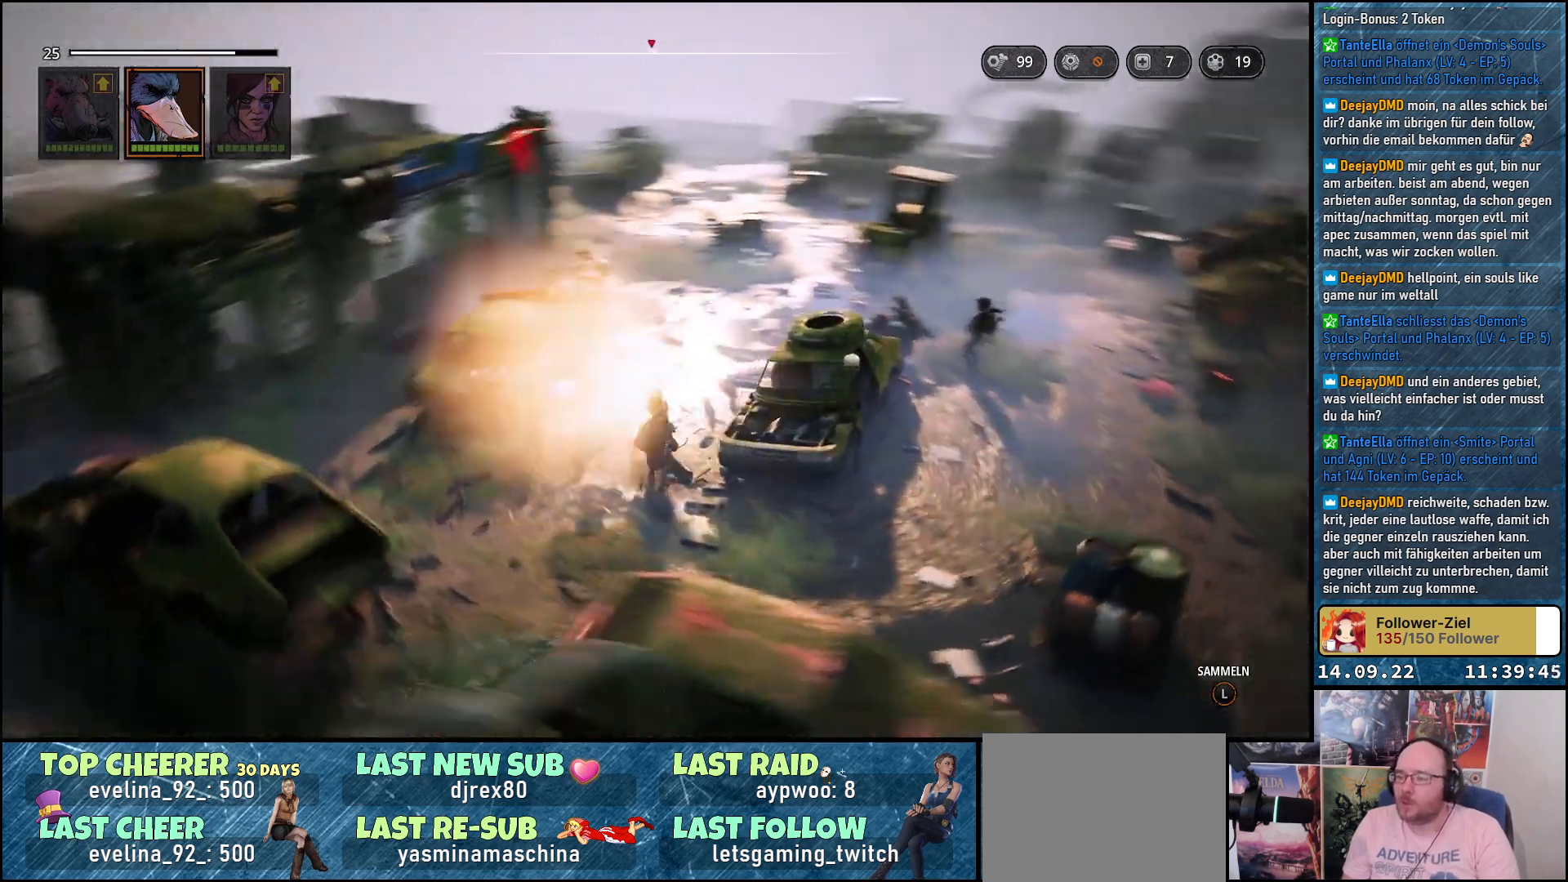
{"buttons": [], "left_stick": "up-left", "right_stick": "center", "events": [[67, "left_stick", "up-left"], [167, "right_stick", "center"]]}
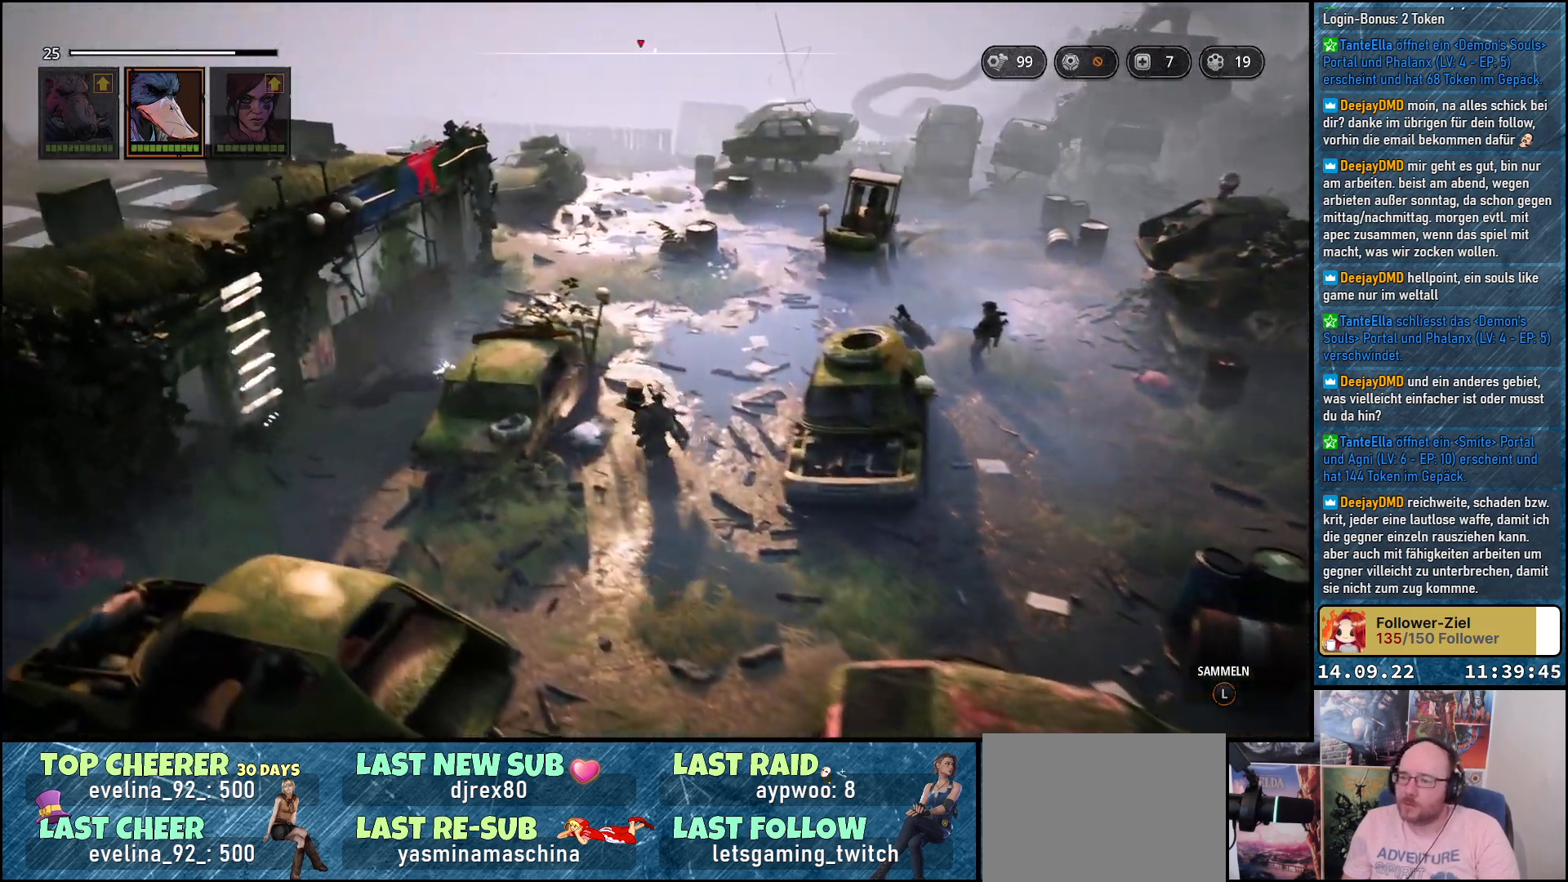
{"buttons": [], "left_stick": "down-left", "right_stick": "down", "events": [[50, "left_stick", "left"], [150, "left_stick", "down-left"], [467, "right_stick", "down"]]}
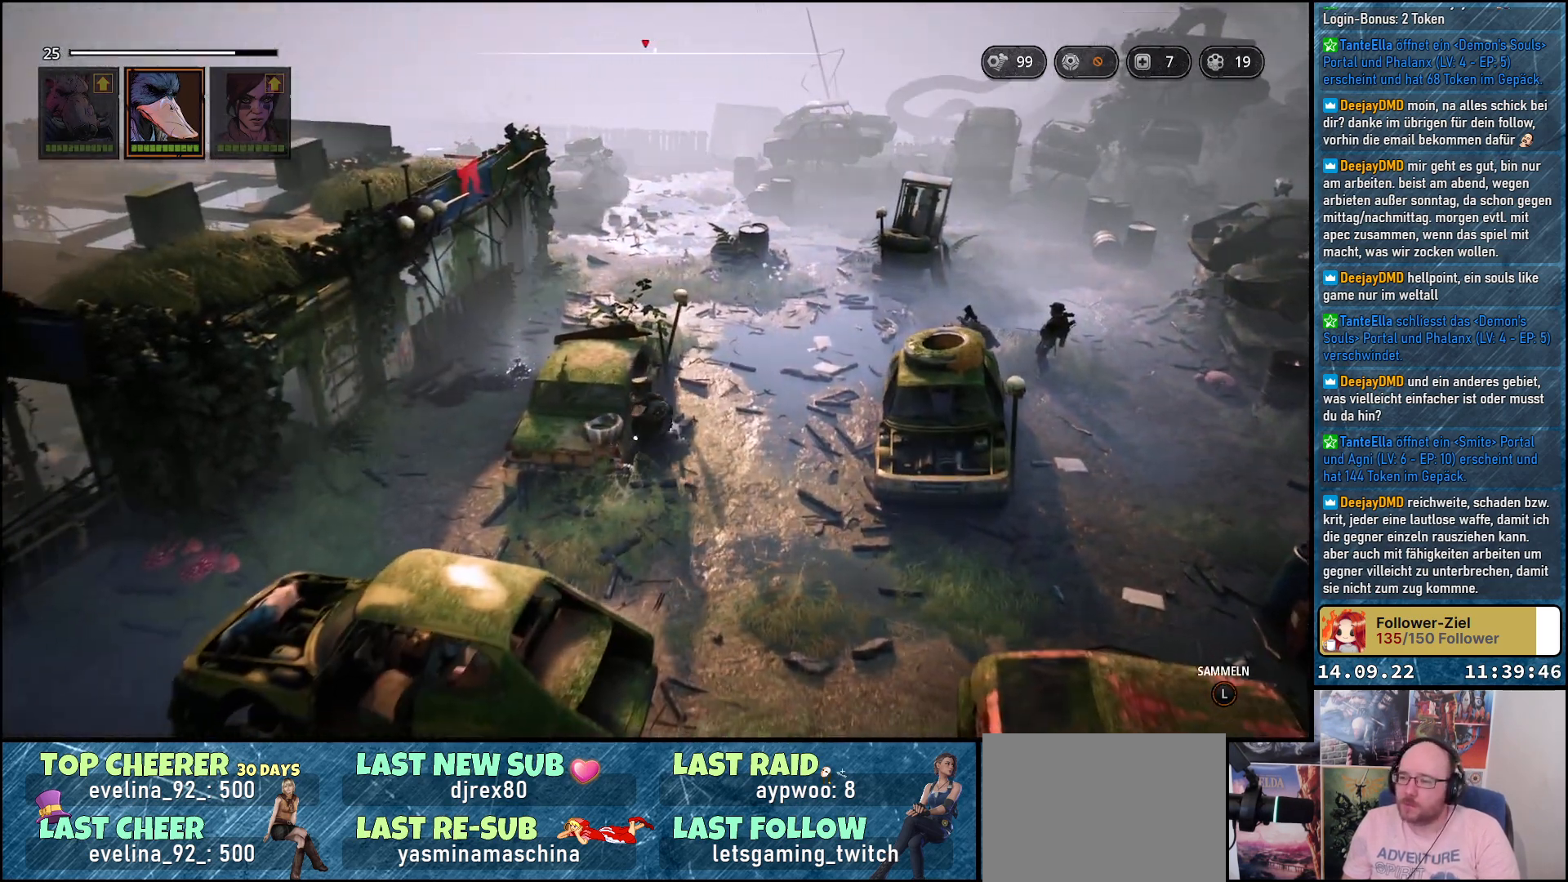
{"buttons": [], "left_stick": "down-left", "right_stick": "down-right", "events": [[233, "right_stick", "down-right"]]}
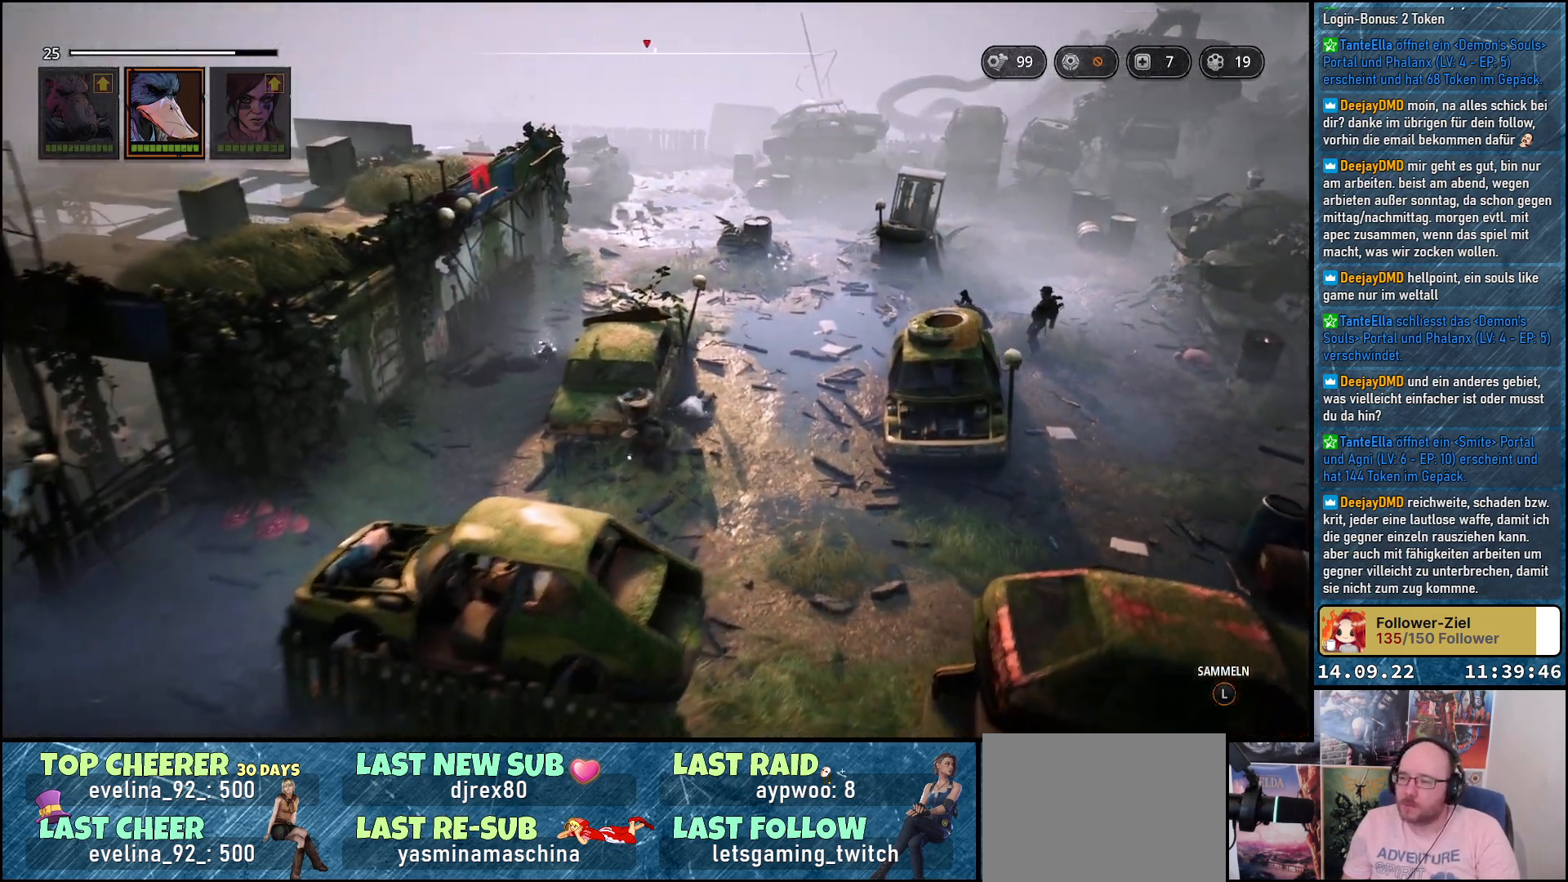
{"buttons": [], "left_stick": "up-left", "right_stick": "center", "events": [[50, "right_stick", "center"], [233, "left_stick", "left"], [383, "left_stick", "up-left"]]}
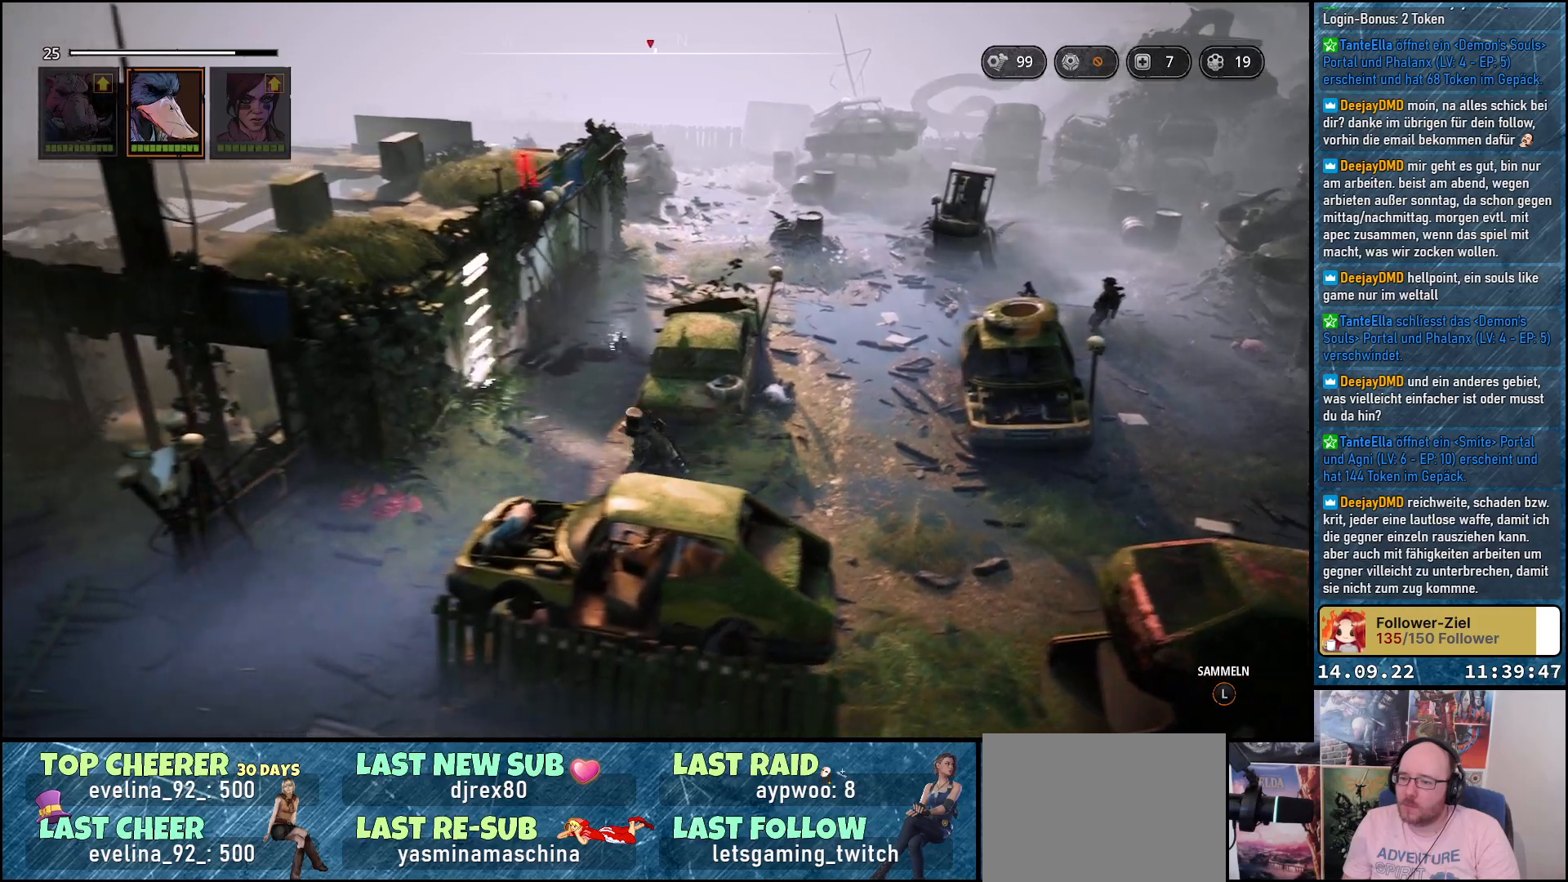
{"buttons": [], "left_stick": "up", "right_stick": "down-left", "events": [[267, "right_stick", "down-left"], [483, "left_stick", "up"]]}
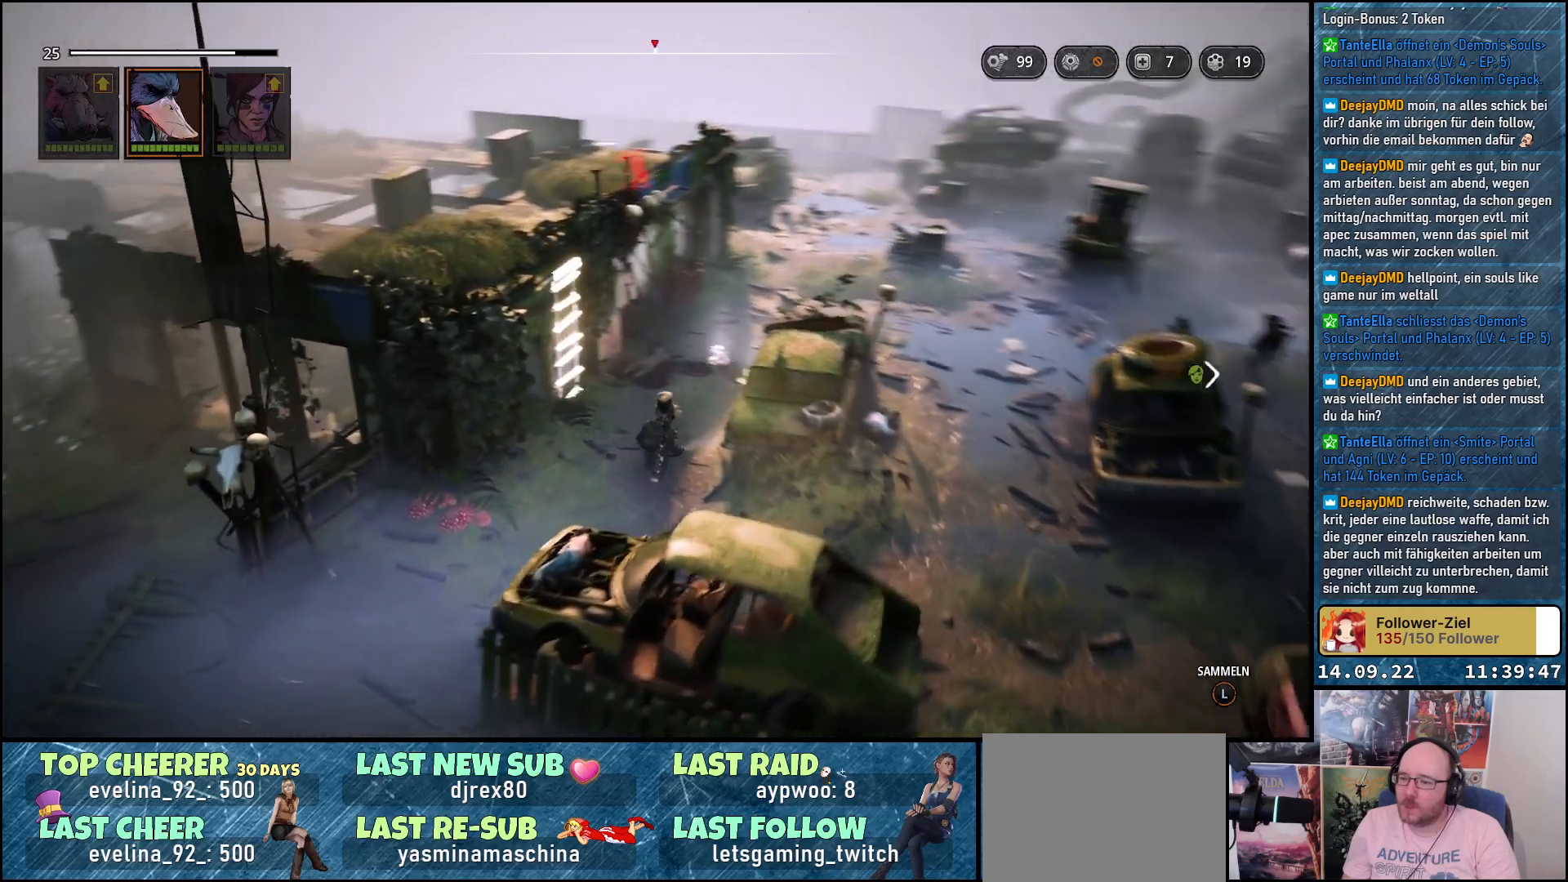
{"buttons": [], "left_stick": "up-right", "right_stick": "down-left", "events": [[150, "left_stick", "up-right"]]}
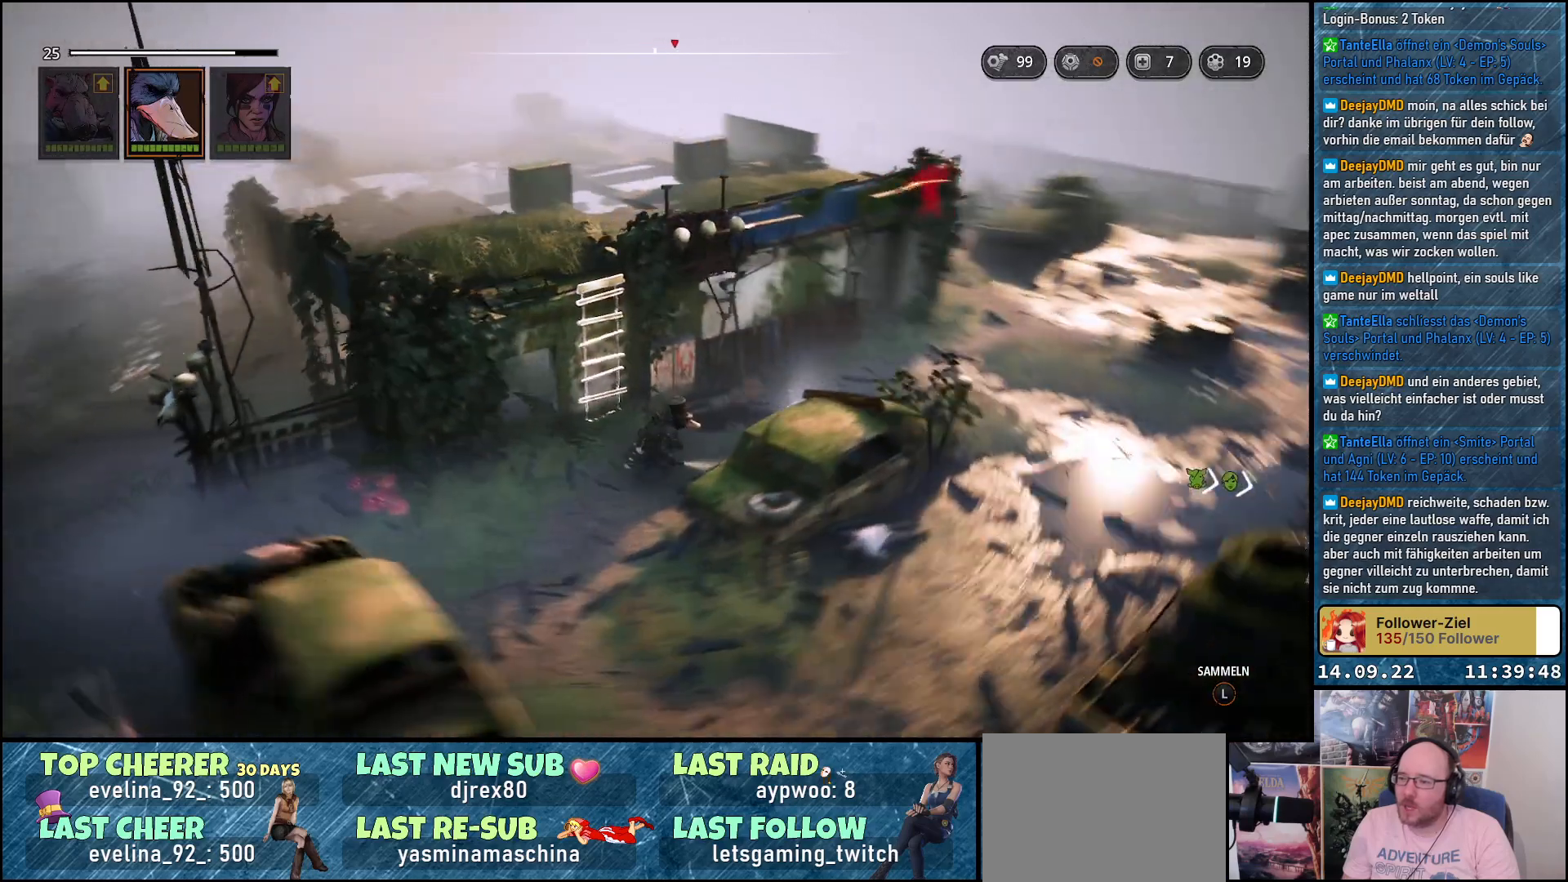
{"buttons": [], "left_stick": "right", "right_stick": "down-left", "events": [[267, "left_stick", "right"]]}
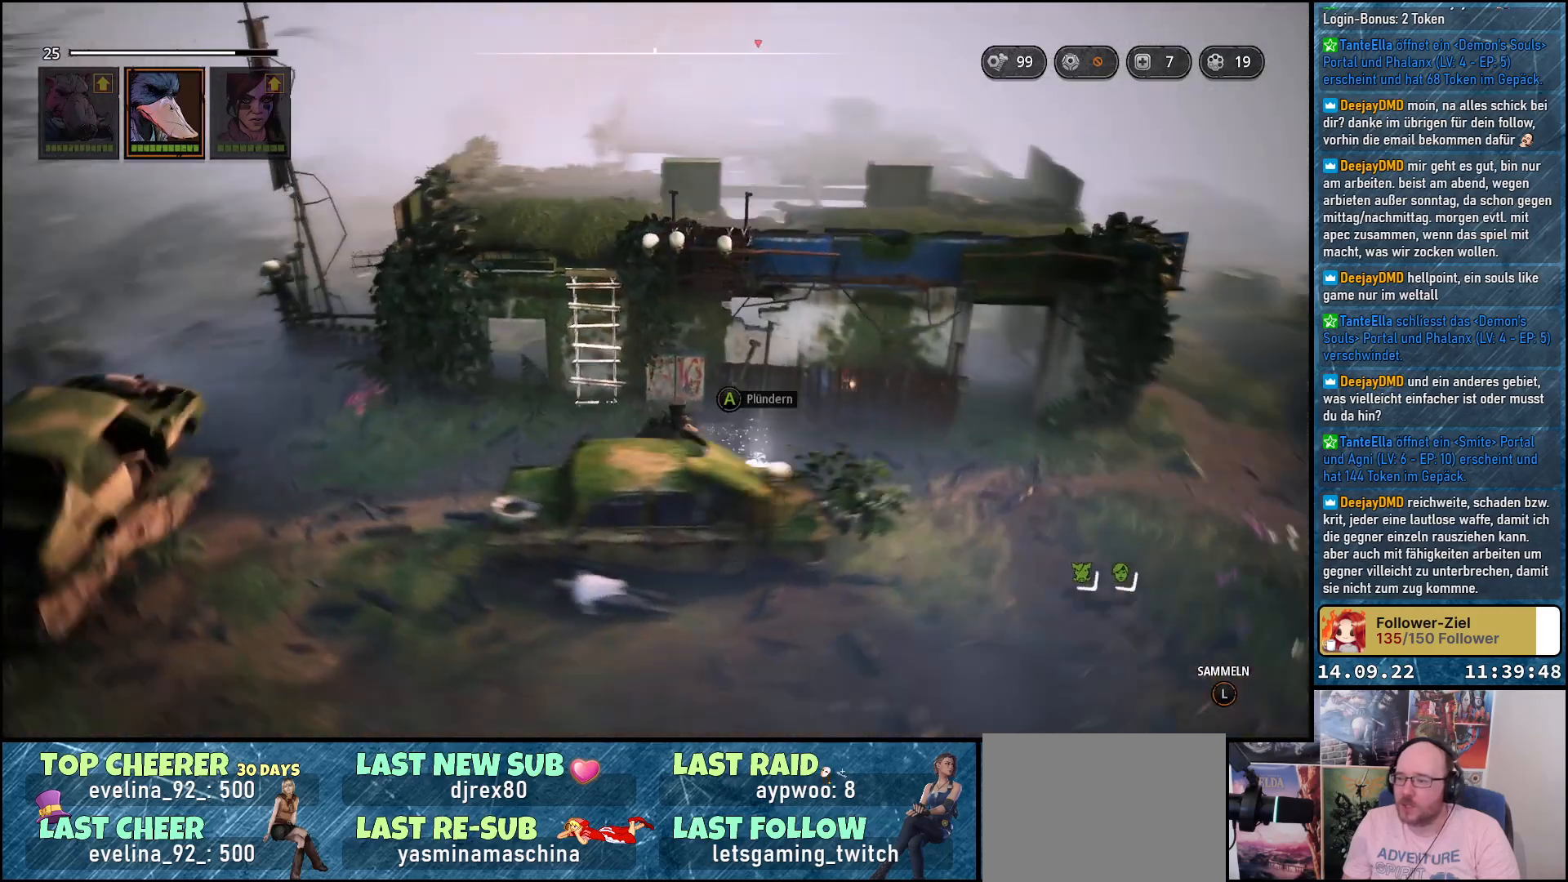
{"buttons": [], "left_stick": "center", "right_stick": "center", "events": [[117, "left_stick", "center"], [133, "right_stick", "center"]]}
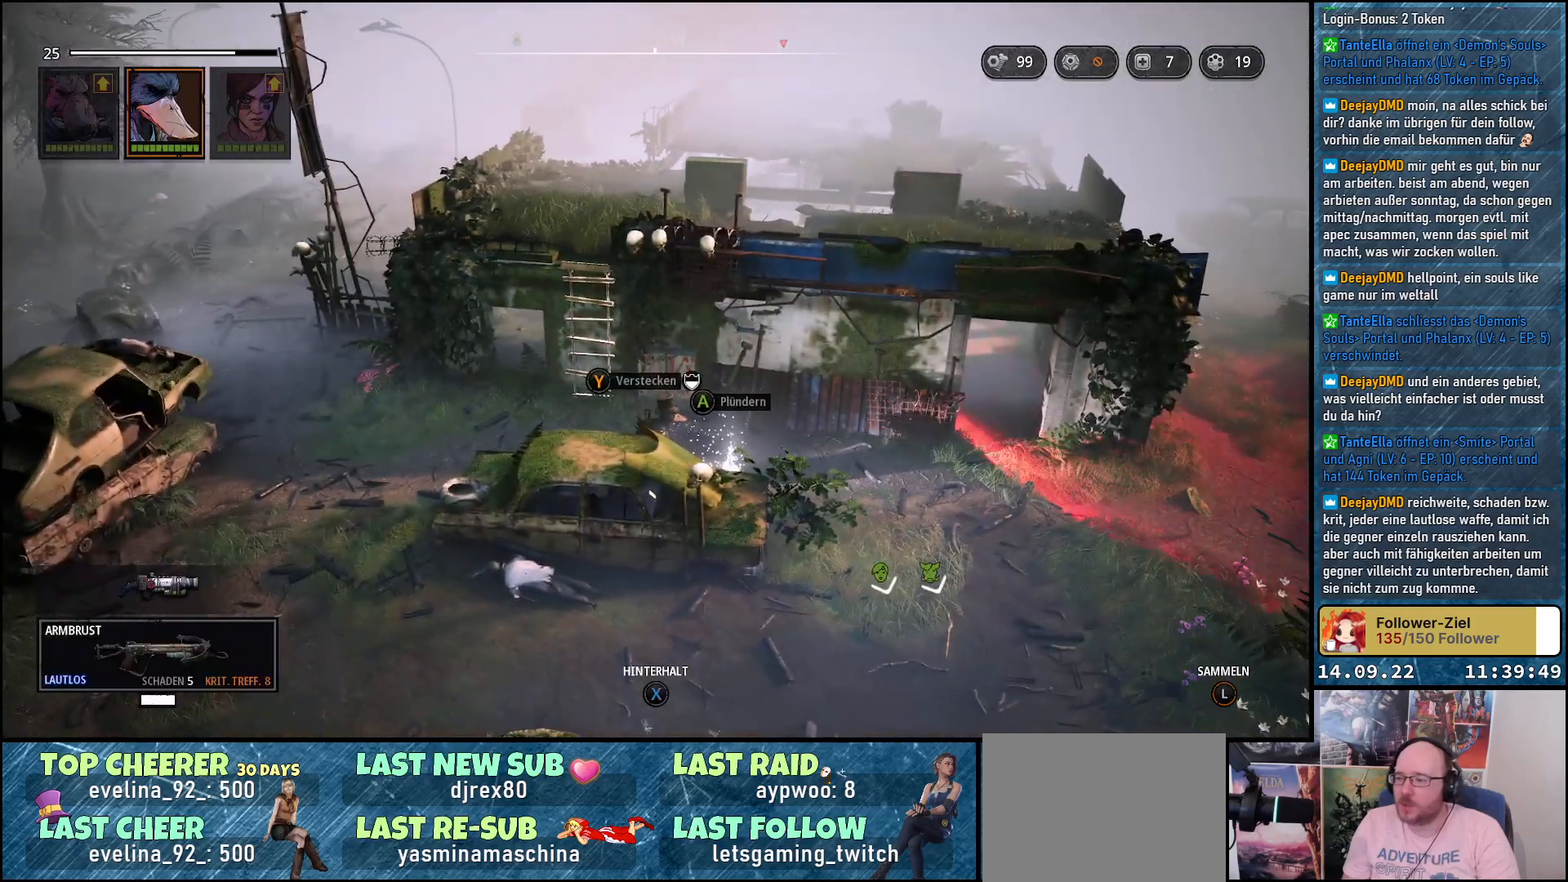
{"buttons": [], "left_stick": "center", "right_stick": "down-right", "events": [[17, "A", "down"], [100, "A", "up"], [450, "right_stick", "down-right"]]}
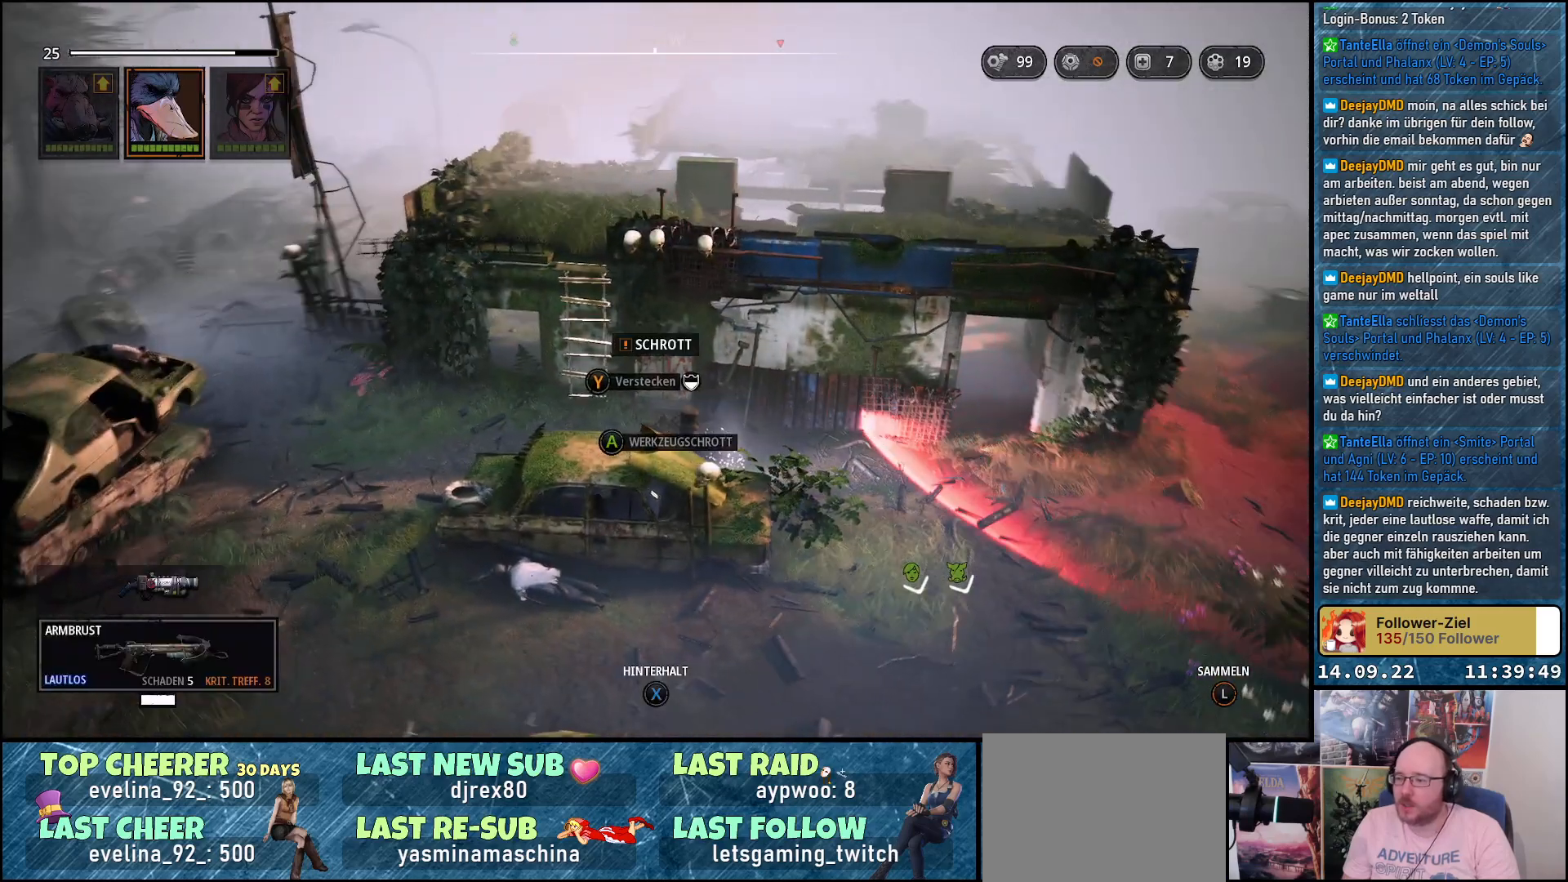
{"buttons": [], "left_stick": "center", "right_stick": "down-left", "events": [[183, "right_stick", "down"], [283, "right_stick", "down-left"]]}
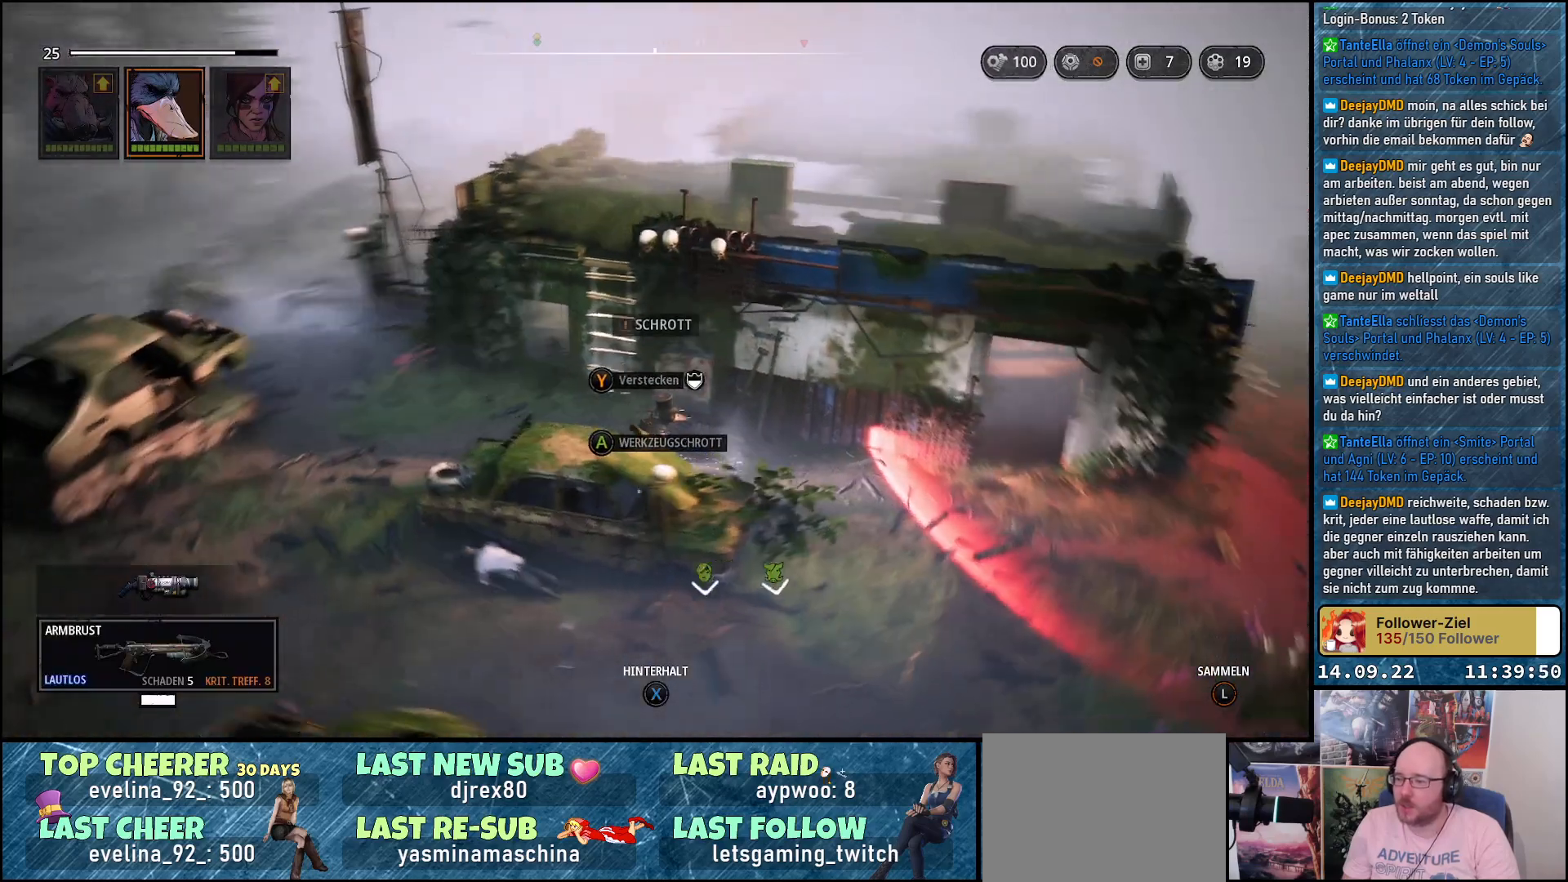
{"buttons": [], "left_stick": "center", "right_stick": "down-left", "events": []}
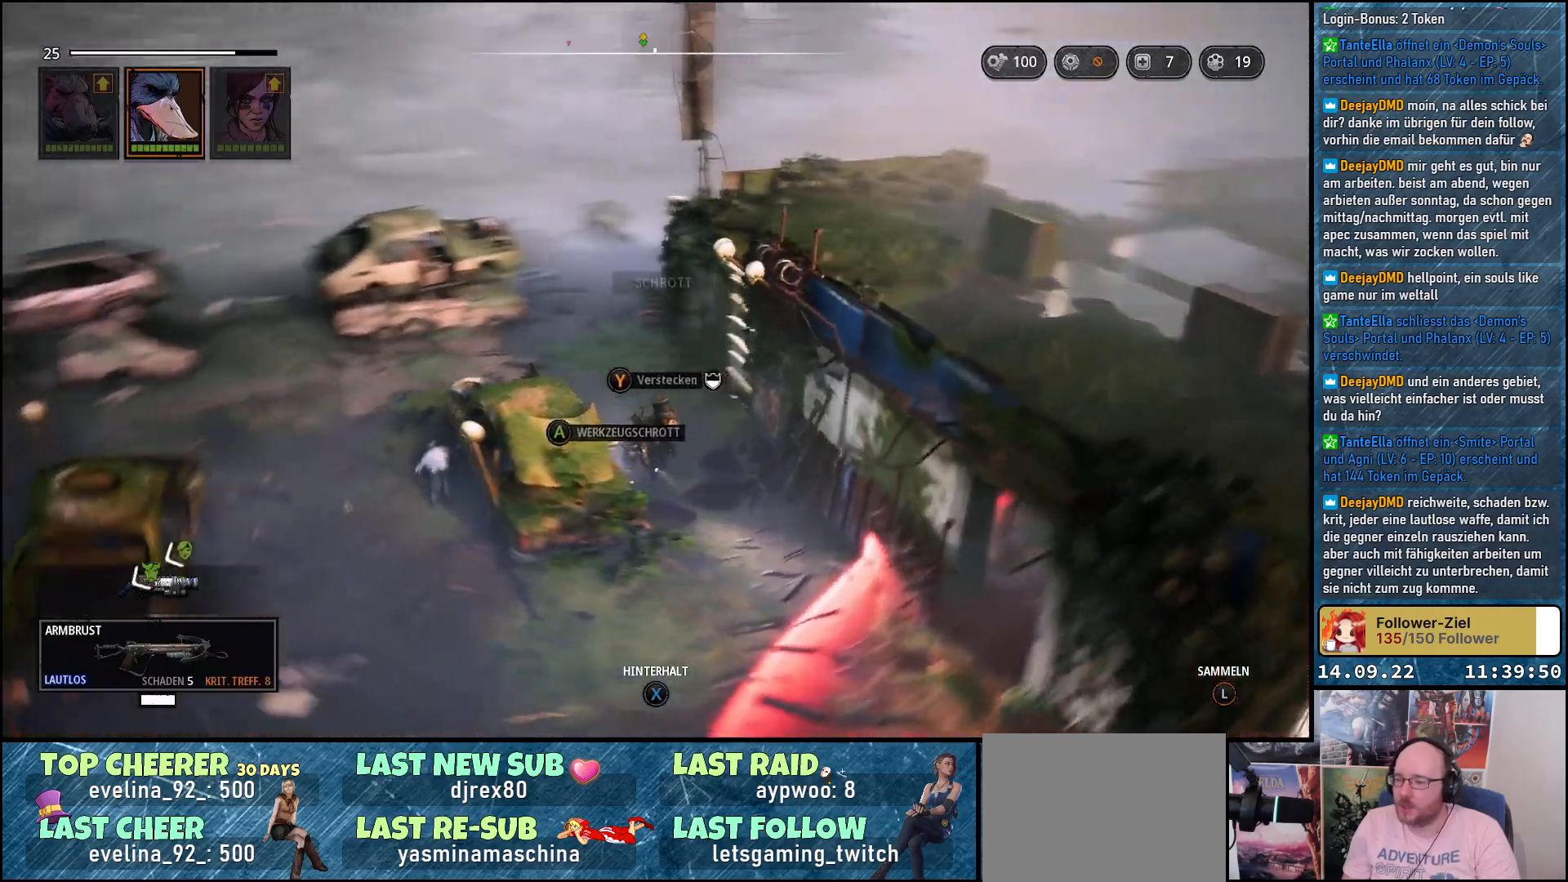
{"buttons": ["A"], "left_stick": "center", "right_stick": "center", "events": [[33, "right_stick", "left"], [133, "right_stick", "center"], [200, "left_stick", "left"], [350, "left_stick", "center"], [400, "A", "down"]]}
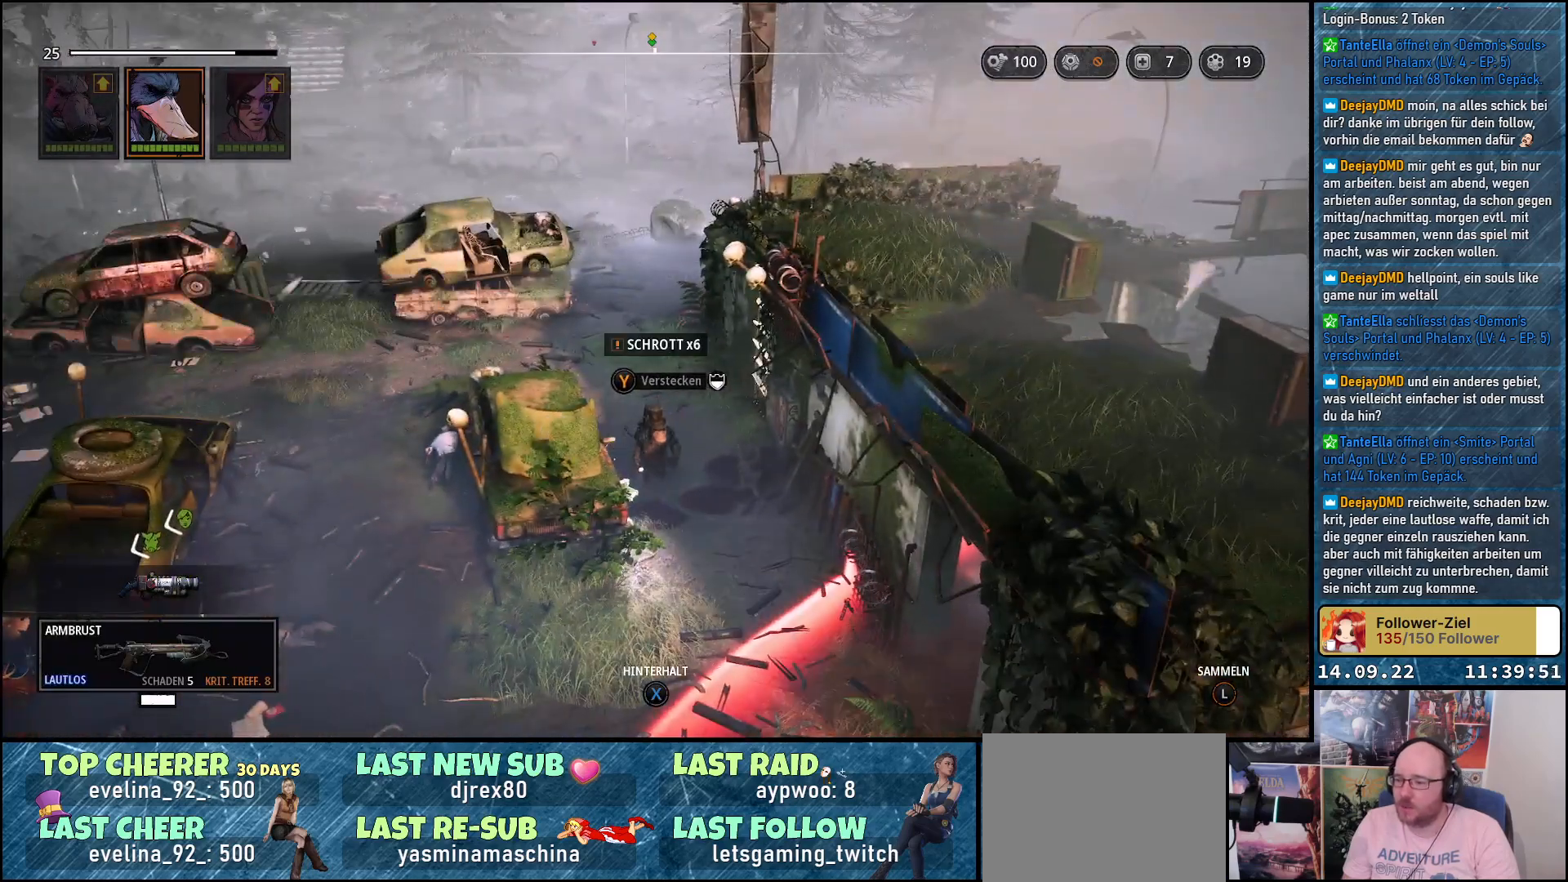
{"buttons": [], "left_stick": "center", "right_stick": "down-right", "events": [[17, "A", "up"], [333, "right_stick", "down-right"]]}
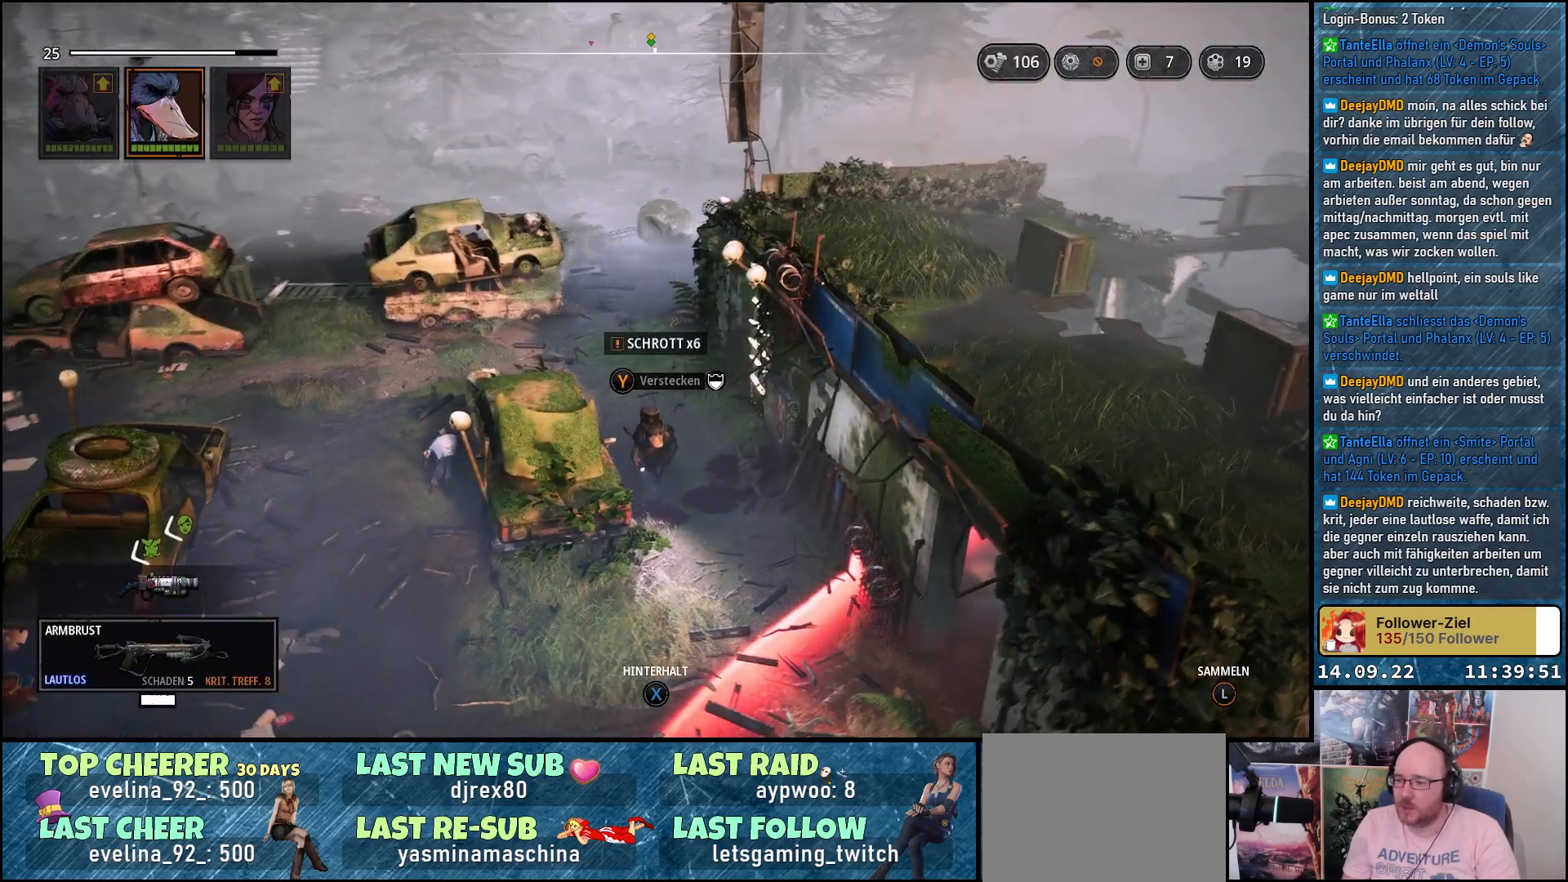
{"buttons": [], "left_stick": "up-left", "right_stick": "down-right", "events": [[417, "left_stick", "left"], [500, "left_stick", "up-left"]]}
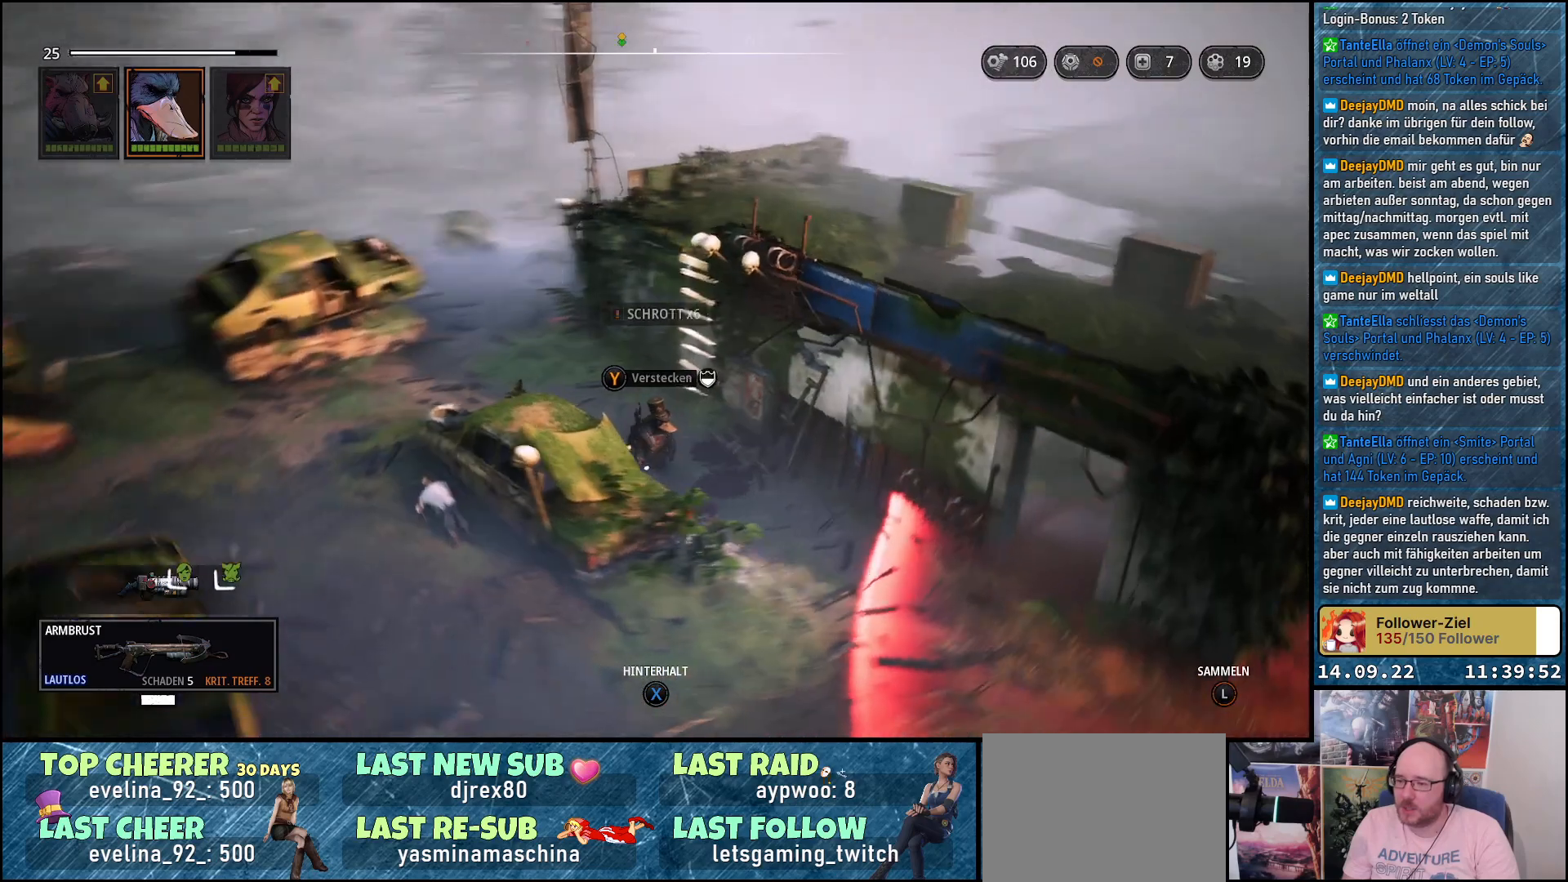
{"buttons": [], "left_stick": "up-left", "right_stick": "right", "events": [[400, "right_stick", "right"]]}
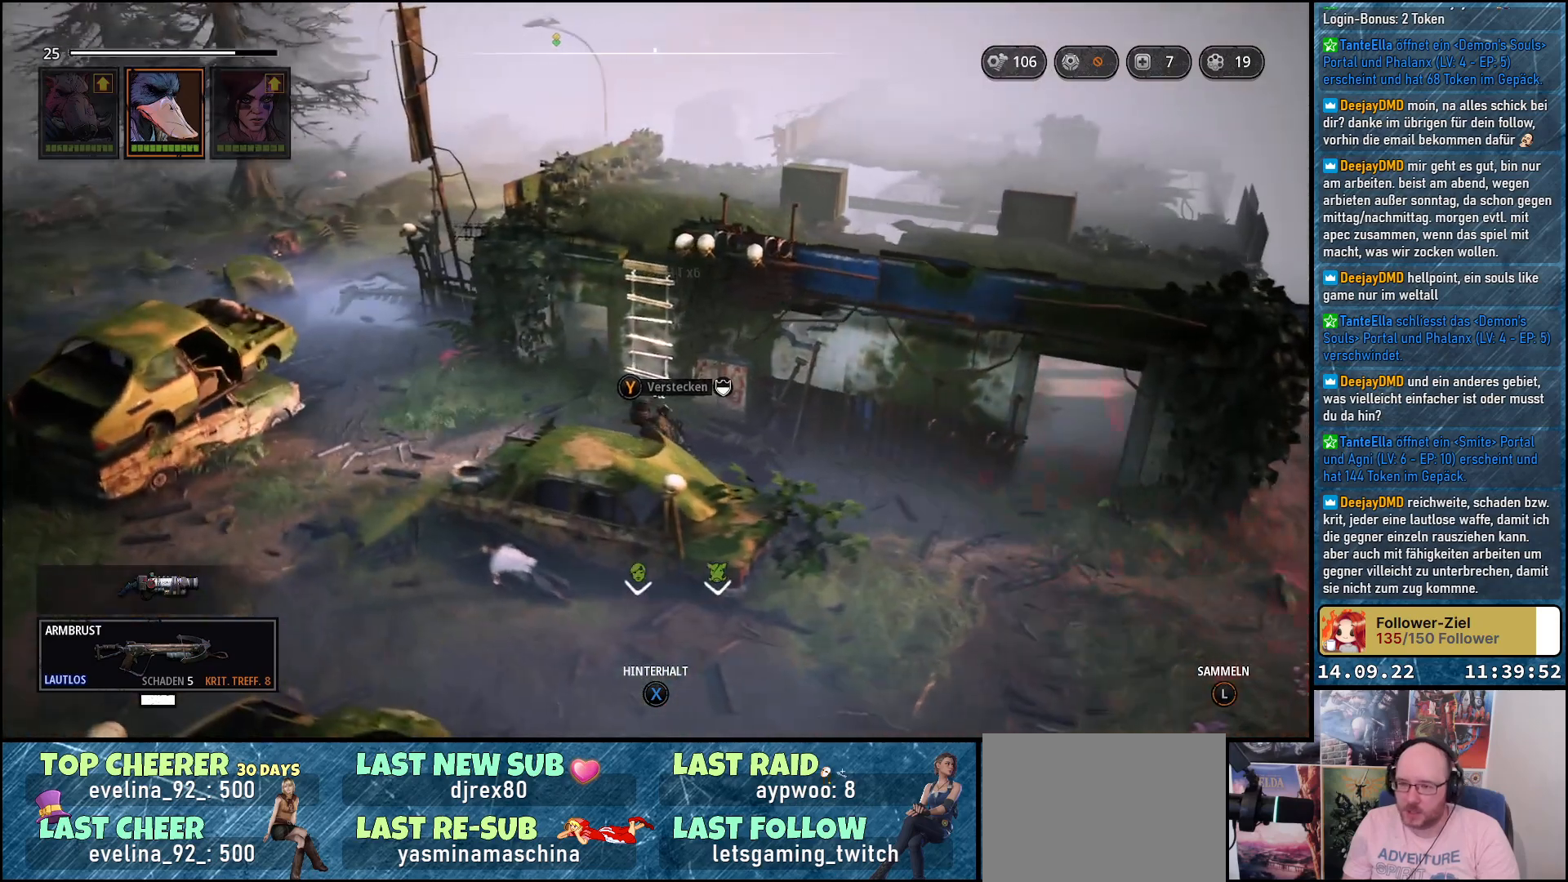
{"buttons": [], "left_stick": "left", "right_stick": "down-right", "events": [[83, "right_stick", "down-right"], [167, "left_stick", "left"]]}
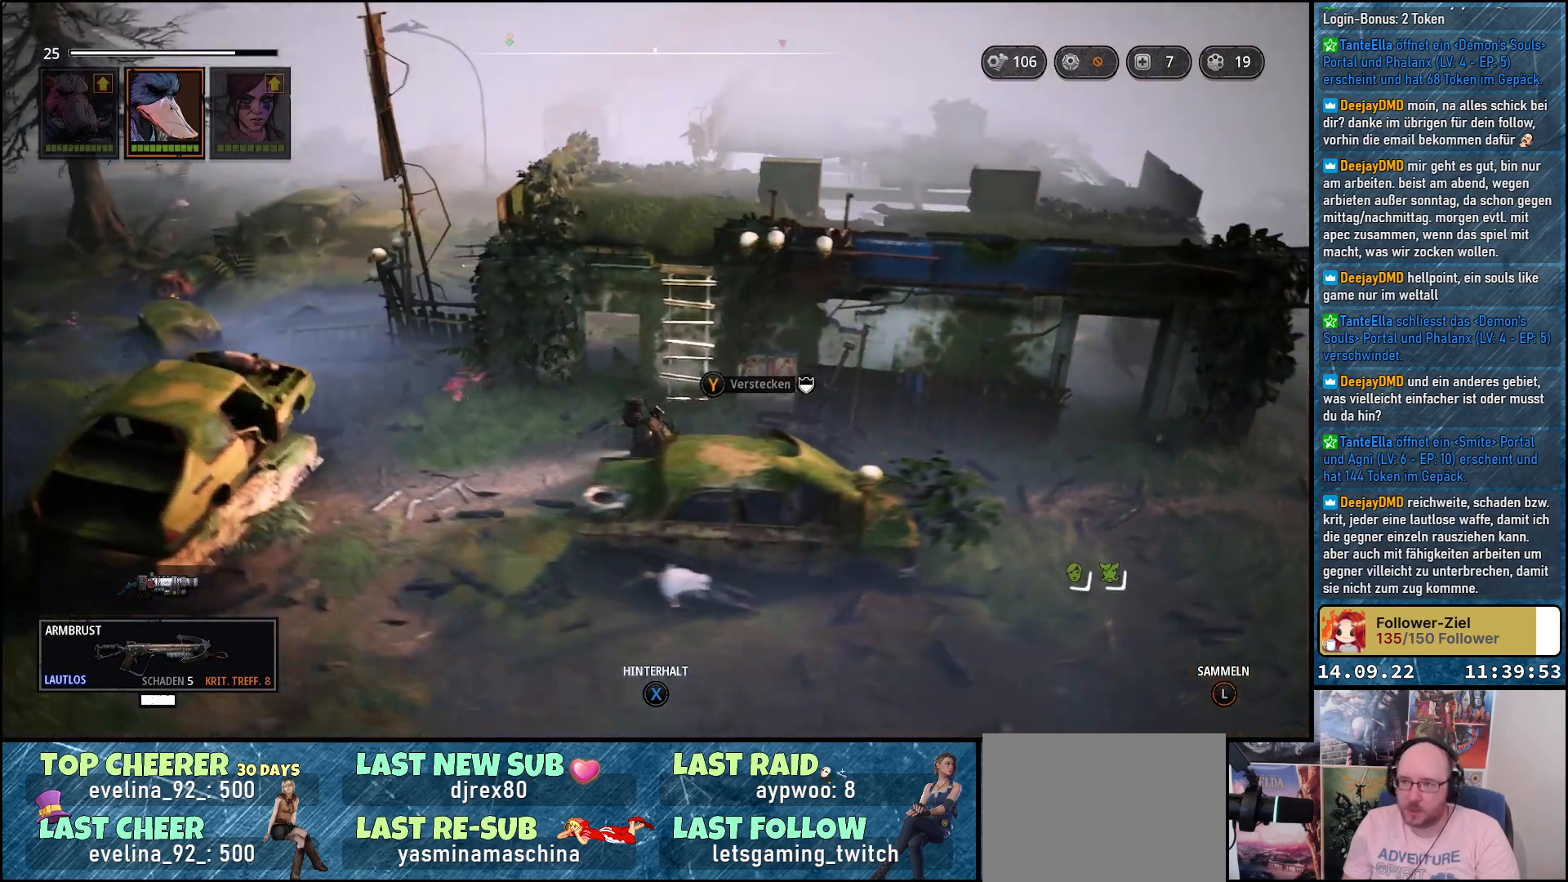
{"buttons": [], "left_stick": "down-left", "right_stick": "right", "events": [[33, "right_stick", "center"], [150, "left_stick", "down-left"], [317, "right_stick", "right"]]}
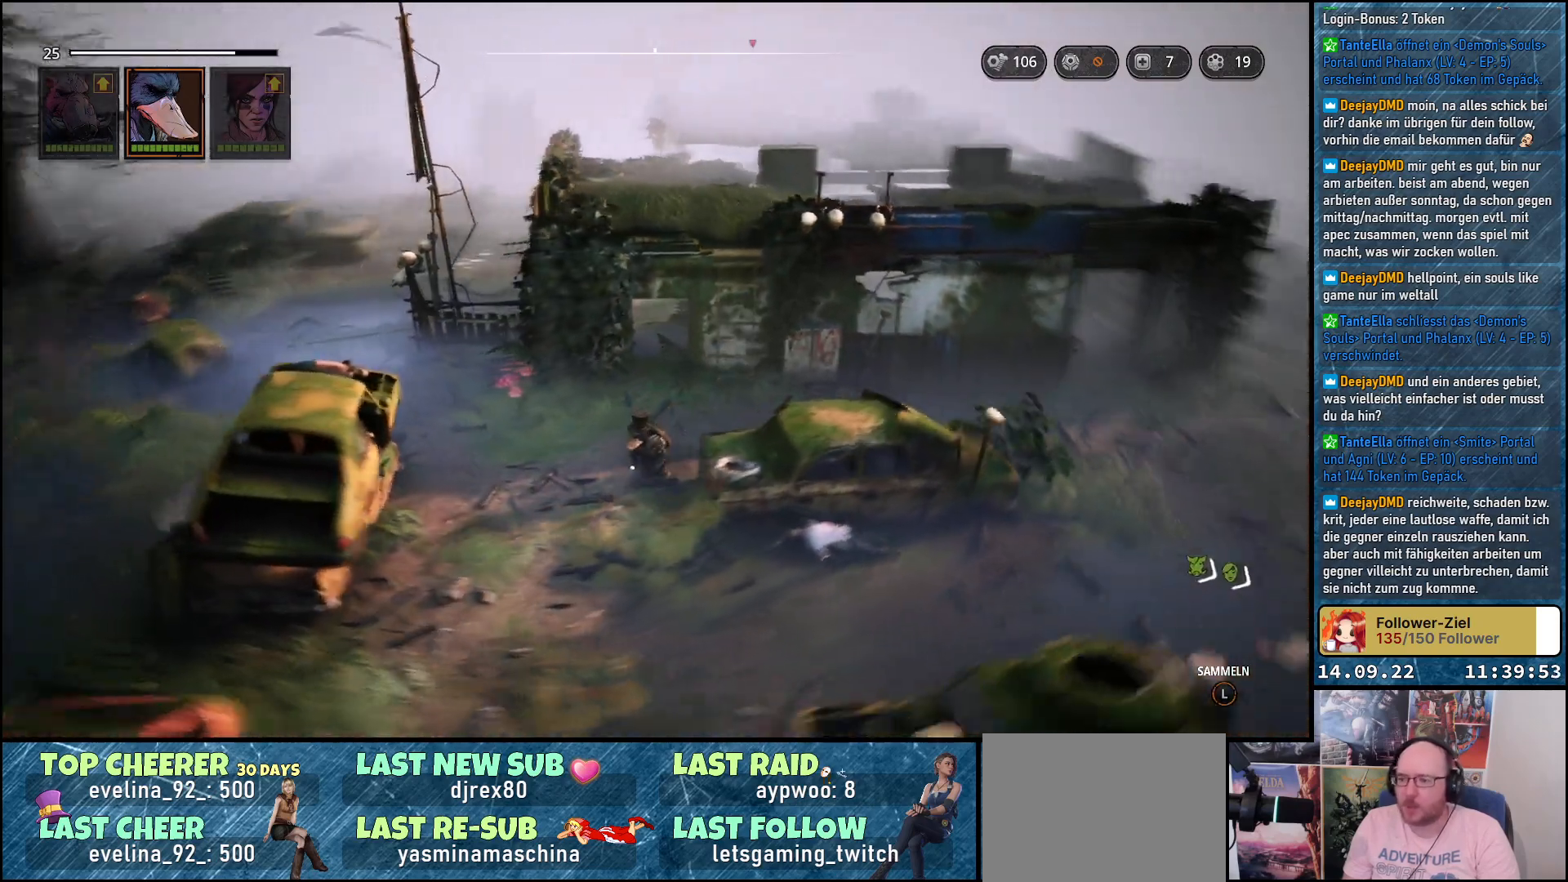
{"buttons": [], "left_stick": "down", "right_stick": "right", "events": [[83, "right_stick", "center"], [133, "left_stick", "down"], [317, "right_stick", "right"]]}
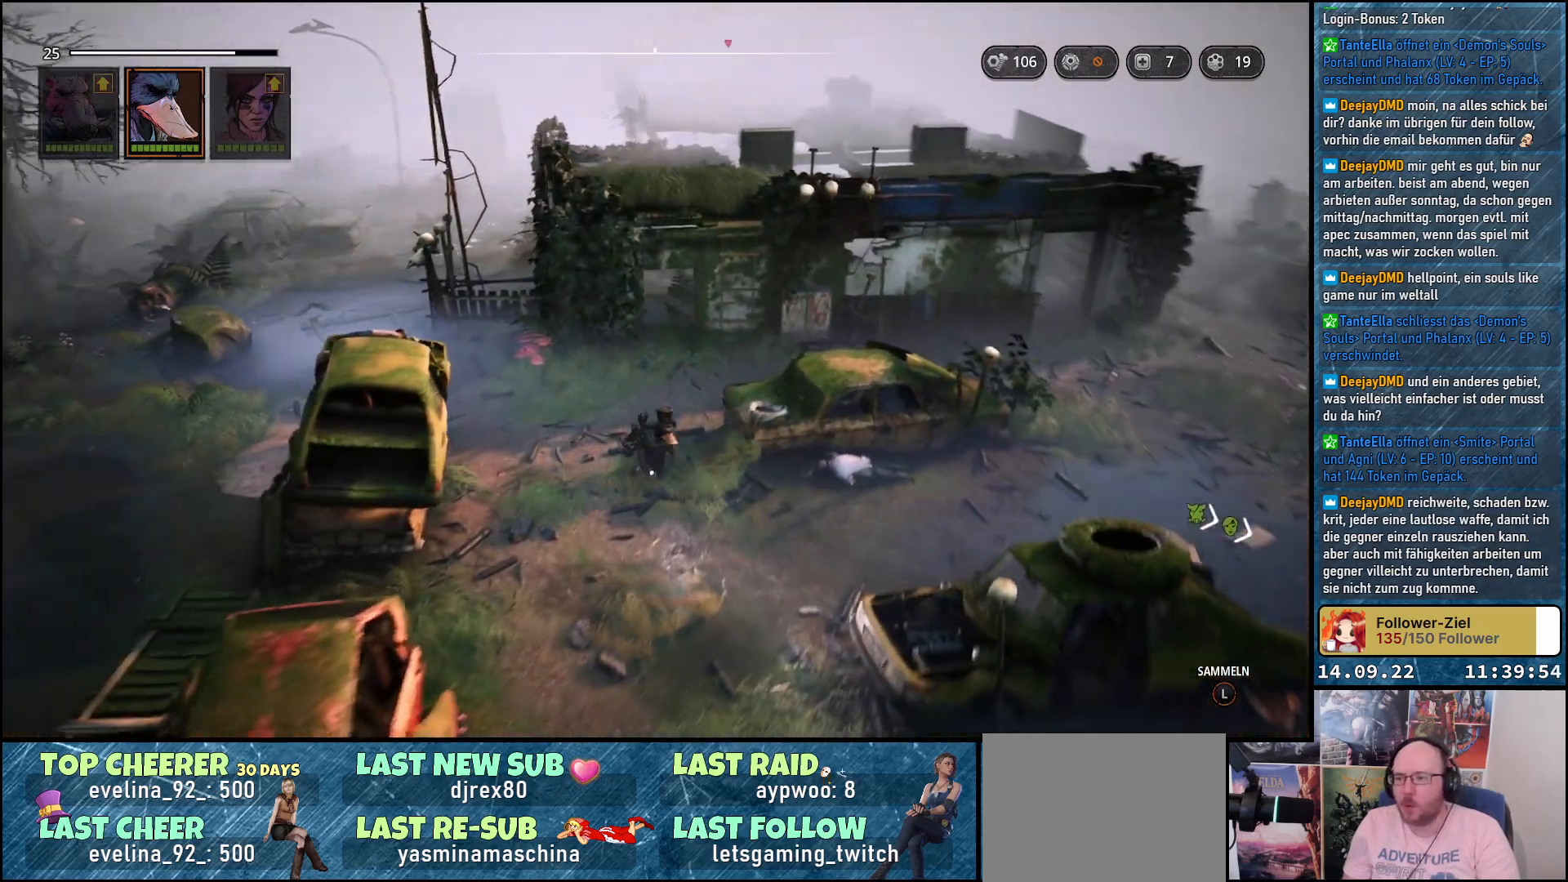
{"buttons": [], "left_stick": "right", "right_stick": "down", "events": [[33, "left_stick", "down-right"], [183, "left_stick", "right"], [317, "right_stick", "center"], [467, "right_stick", "down"]]}
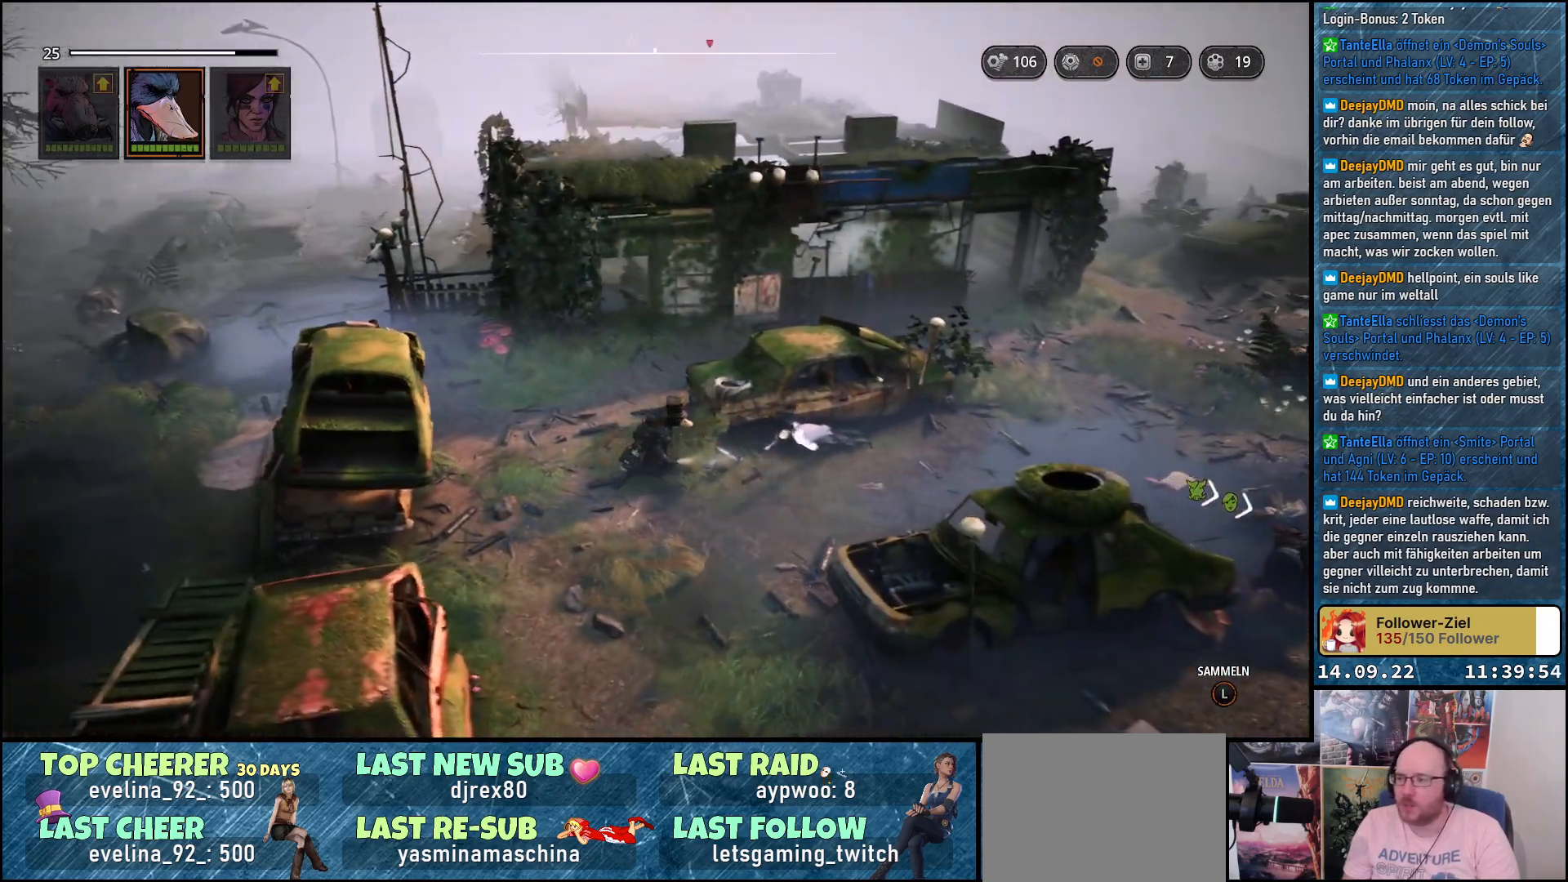
{"buttons": [], "left_stick": "up-right", "right_stick": "down-right", "events": [[67, "right_stick", "down-right"], [133, "left_stick", "up-right"]]}
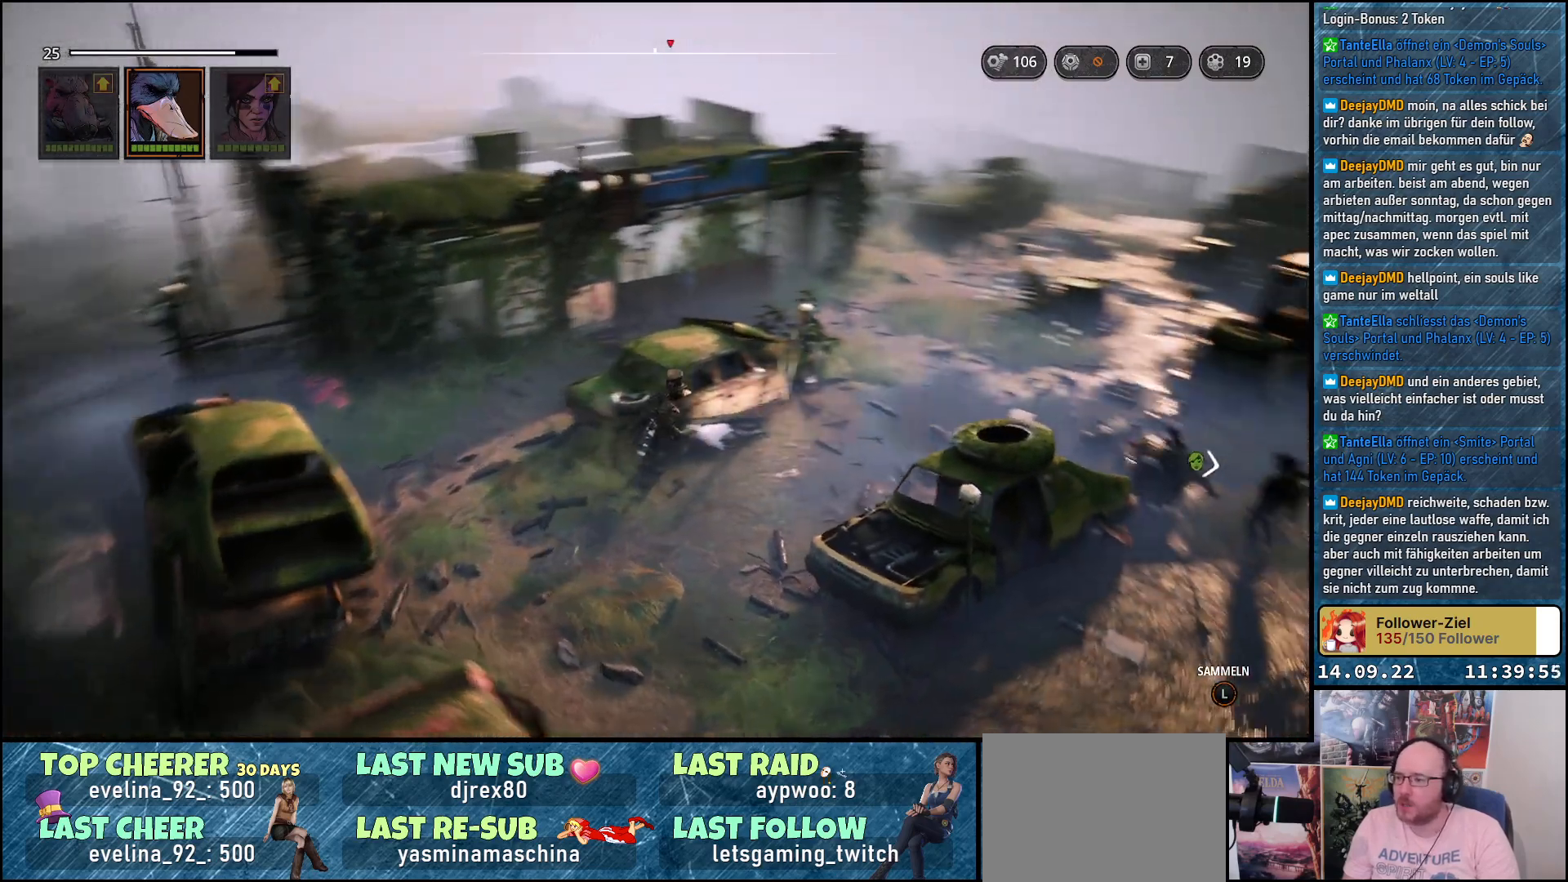
{"buttons": [], "left_stick": "up-right", "right_stick": "down-right", "events": []}
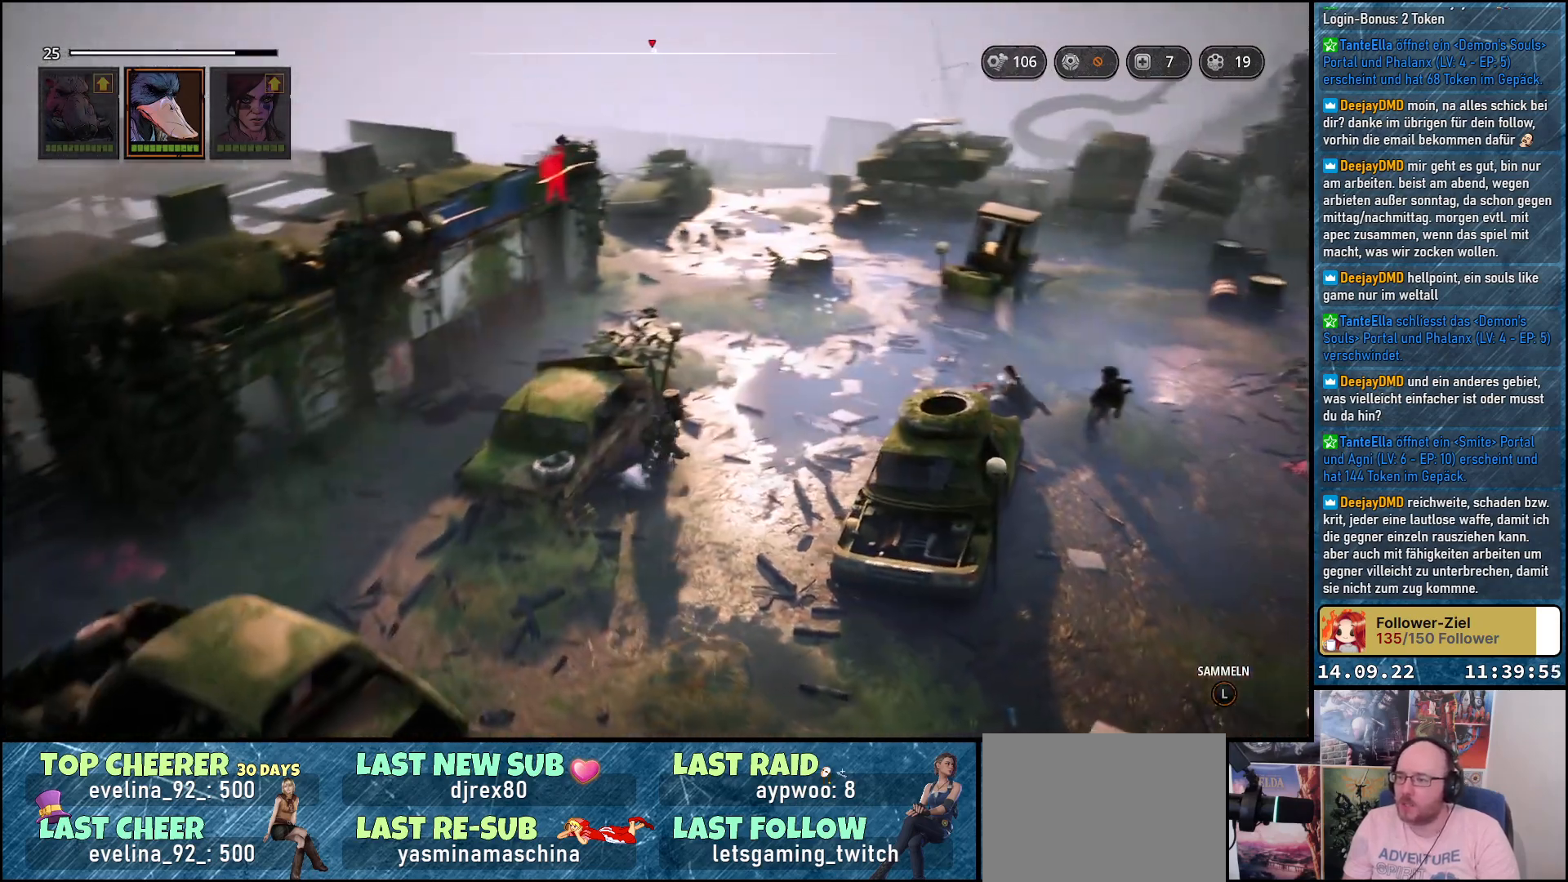
{"buttons": [], "left_stick": "up-right", "right_stick": "down-left", "events": [[33, "right_stick", "down"], [233, "right_stick", "down-left"]]}
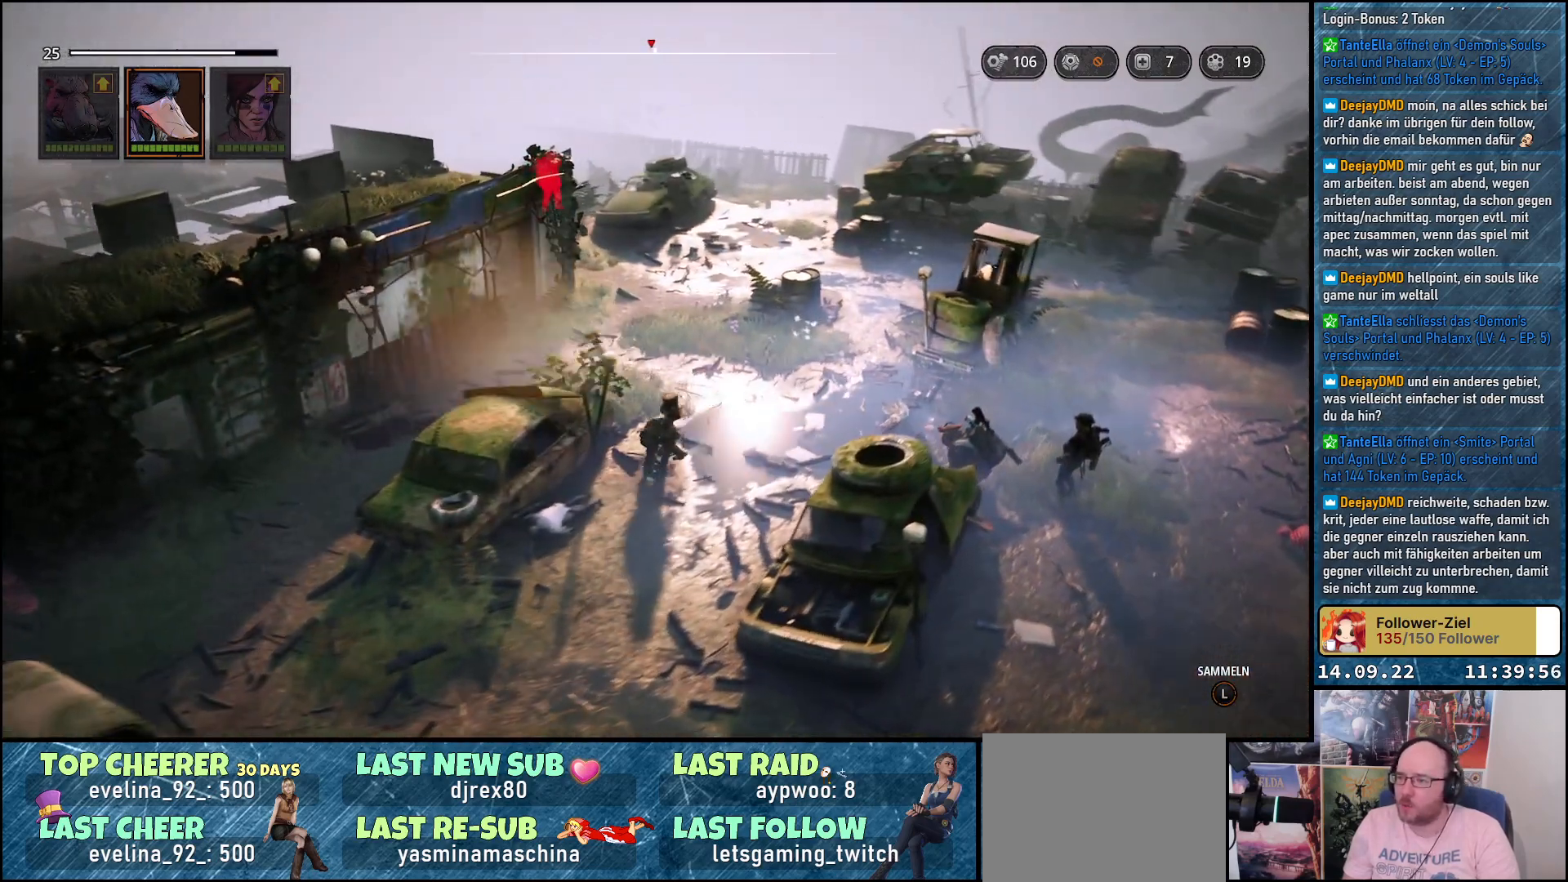
{"buttons": [], "left_stick": "up-right", "right_stick": "down-left", "events": []}